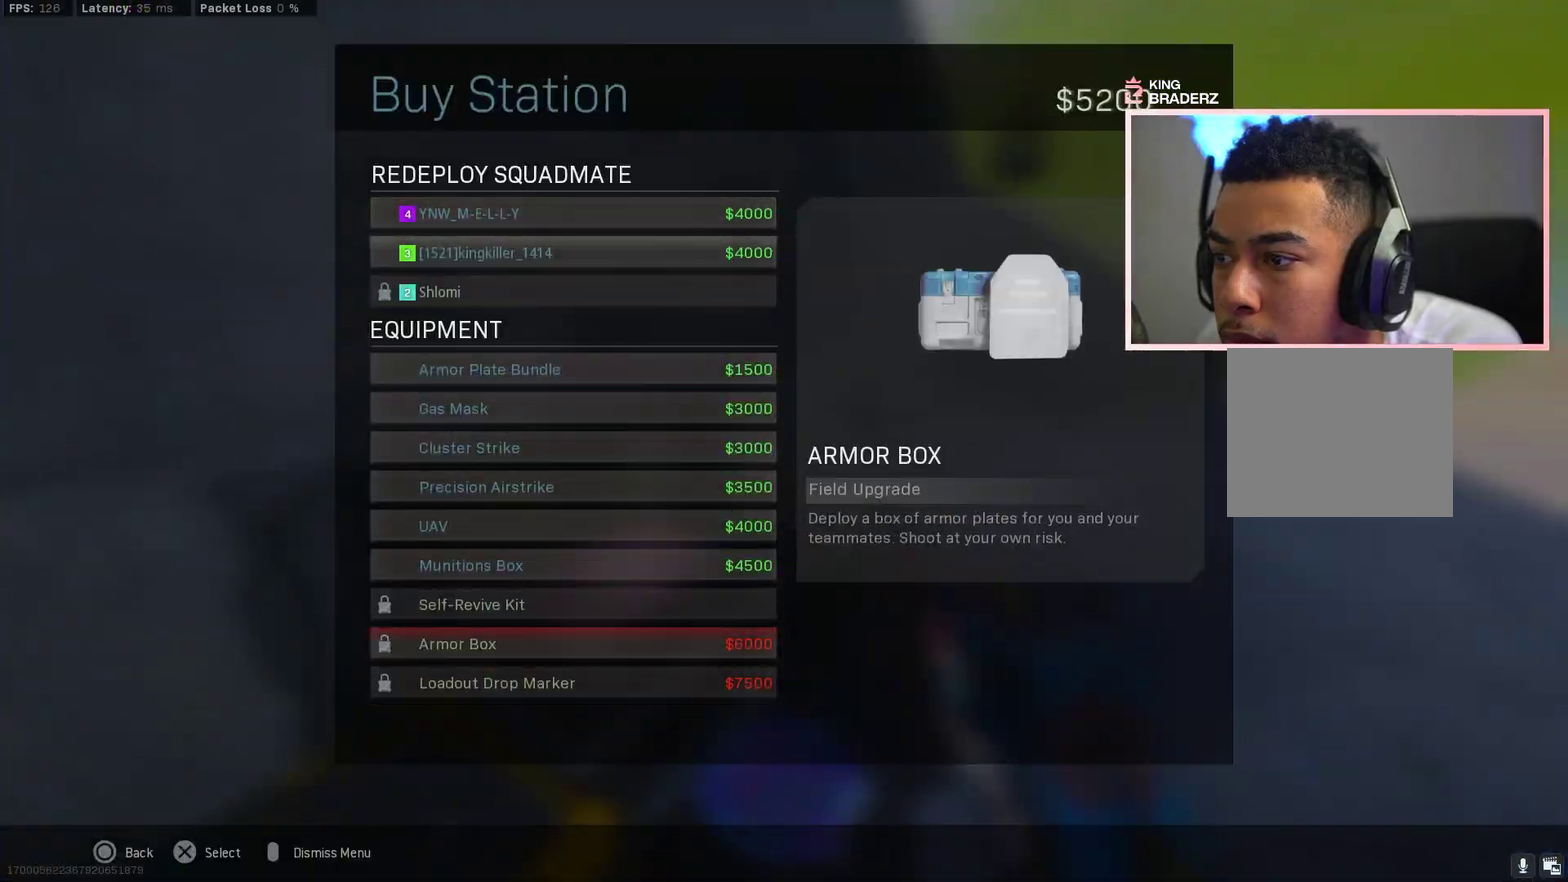
Gameplay with a controller (PlayStation layout); each line is a JSON object with the inputs held at the frame after it (dt_ms = milliseconds from this image to that frame). "events" lists button and stick changes between this image and that frame as [ms after this image, input, new state], when the widget could be followed in between.
{"dt_ms": 301, "buttons": [], "left_stick": "center", "right_stick": "center", "events": [[50, "DPAD_UP", "down"], [50, "left_stick", "center"], [134, "DPAD_UP", "up"], [201, "DPAD_UP", "down"], [284, "DPAD_UP", "up"]]}
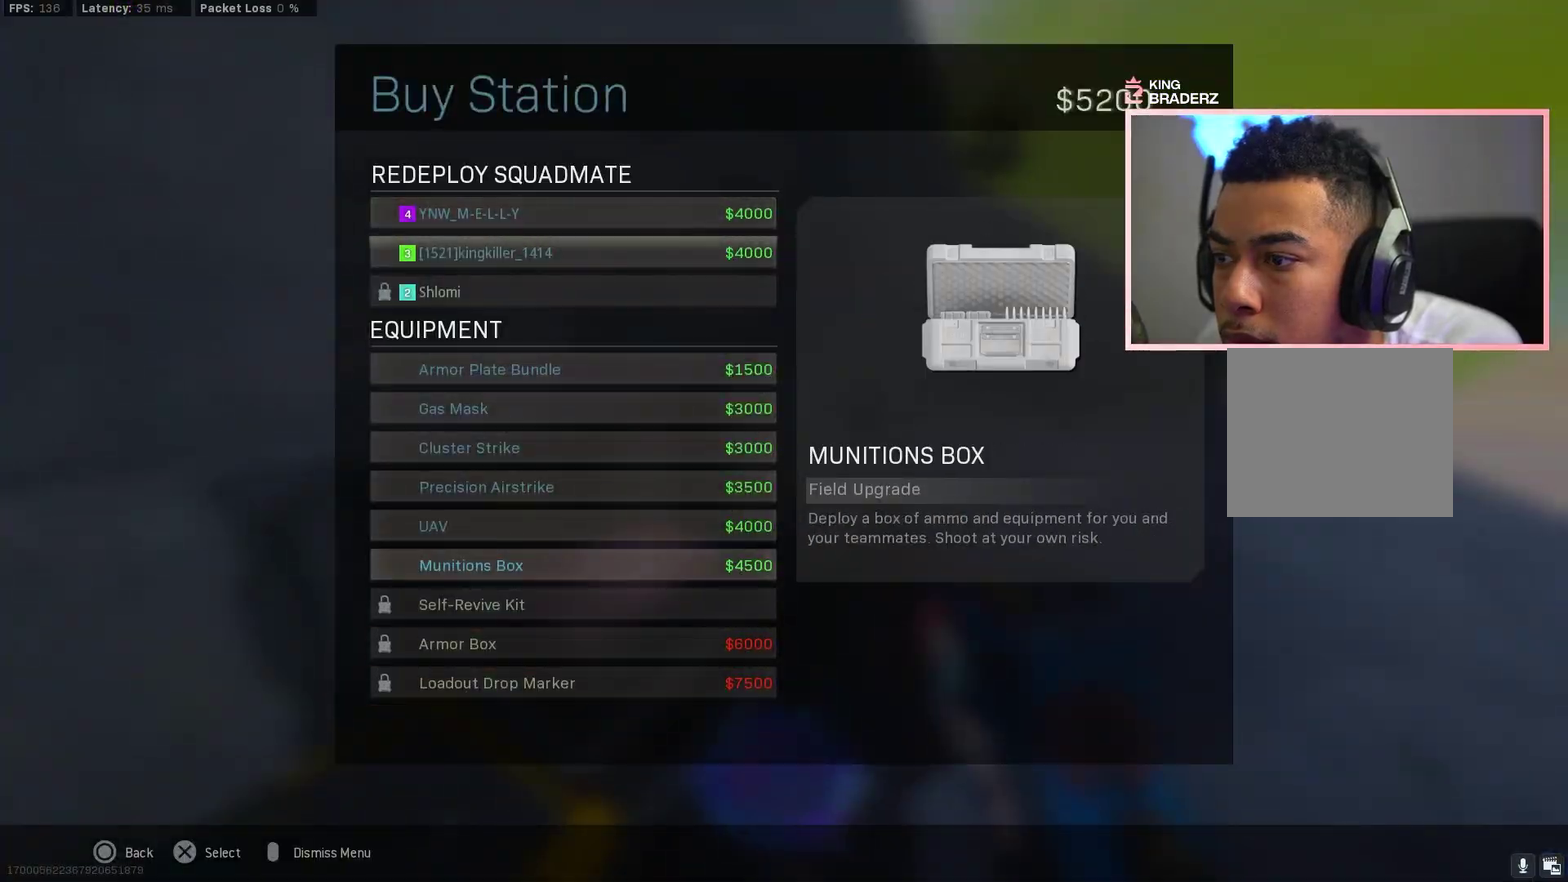
{"dt_ms": 700, "buttons": [], "left_stick": "left", "right_stick": "left", "events": [[33, "DPAD_UP", "down"], [150, "DPAD_UP", "up"], [167, "CROSS", "down"], [233, "CROSS", "up"], [283, "CROSS", "down"], [350, "CROSS", "up"], [383, "DPAD_RIGHT", "down"], [450, "right_stick", "left"], [484, "DPAD_RIGHT", "up"], [700, "left_stick", "left"]]}
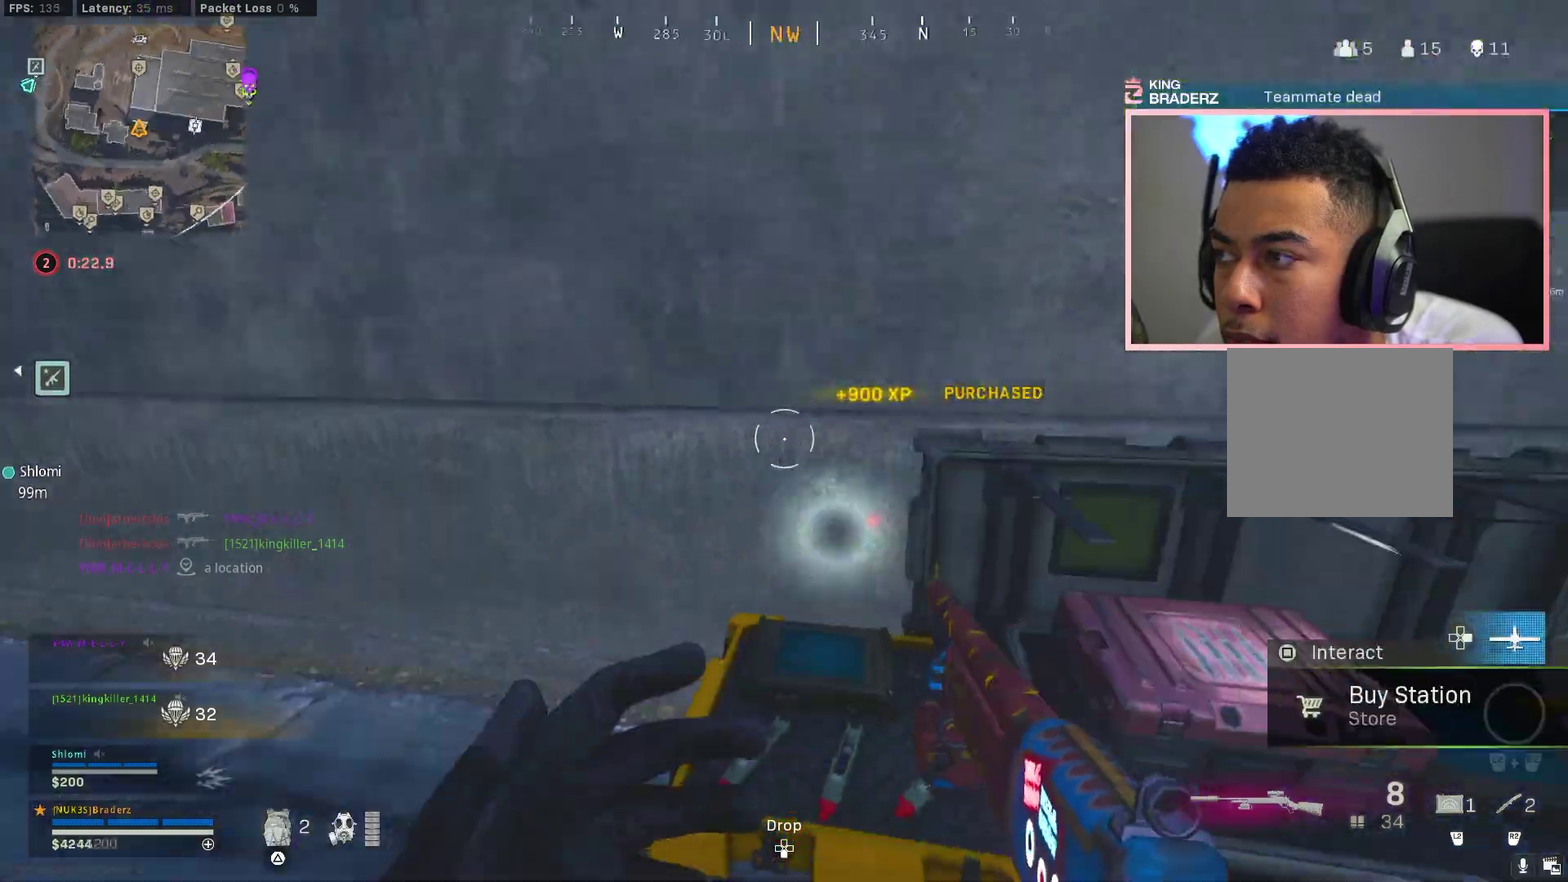
{"dt_ms": 301, "buttons": [], "left_stick": "up", "right_stick": "center", "events": [[67, "left_stick", "up-left"], [134, "left_stick", "up"], [151, "right_stick", "center"], [184, "left_stick", "down-right"], [251, "left_stick", "up"]]}
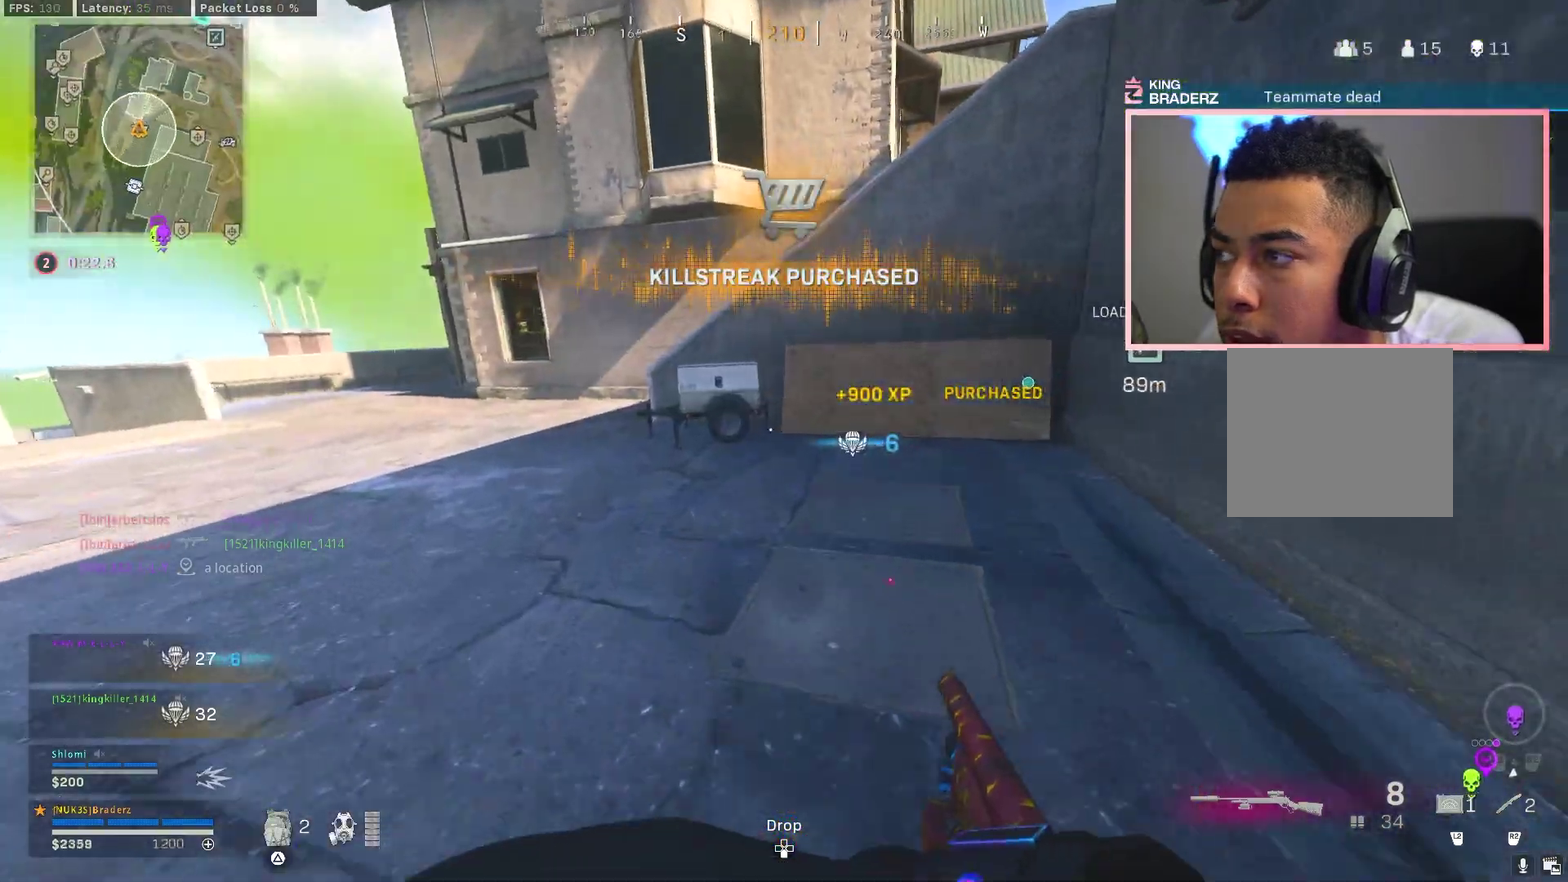
{"dt_ms": 600, "buttons": [], "left_stick": "up", "right_stick": "center", "events": [[66, "left_stick", "down-right"], [66, "right_stick", "left"], [150, "left_stick", "up"], [167, "right_stick", "center"], [350, "right_stick", "left"], [467, "right_stick", "center"]]}
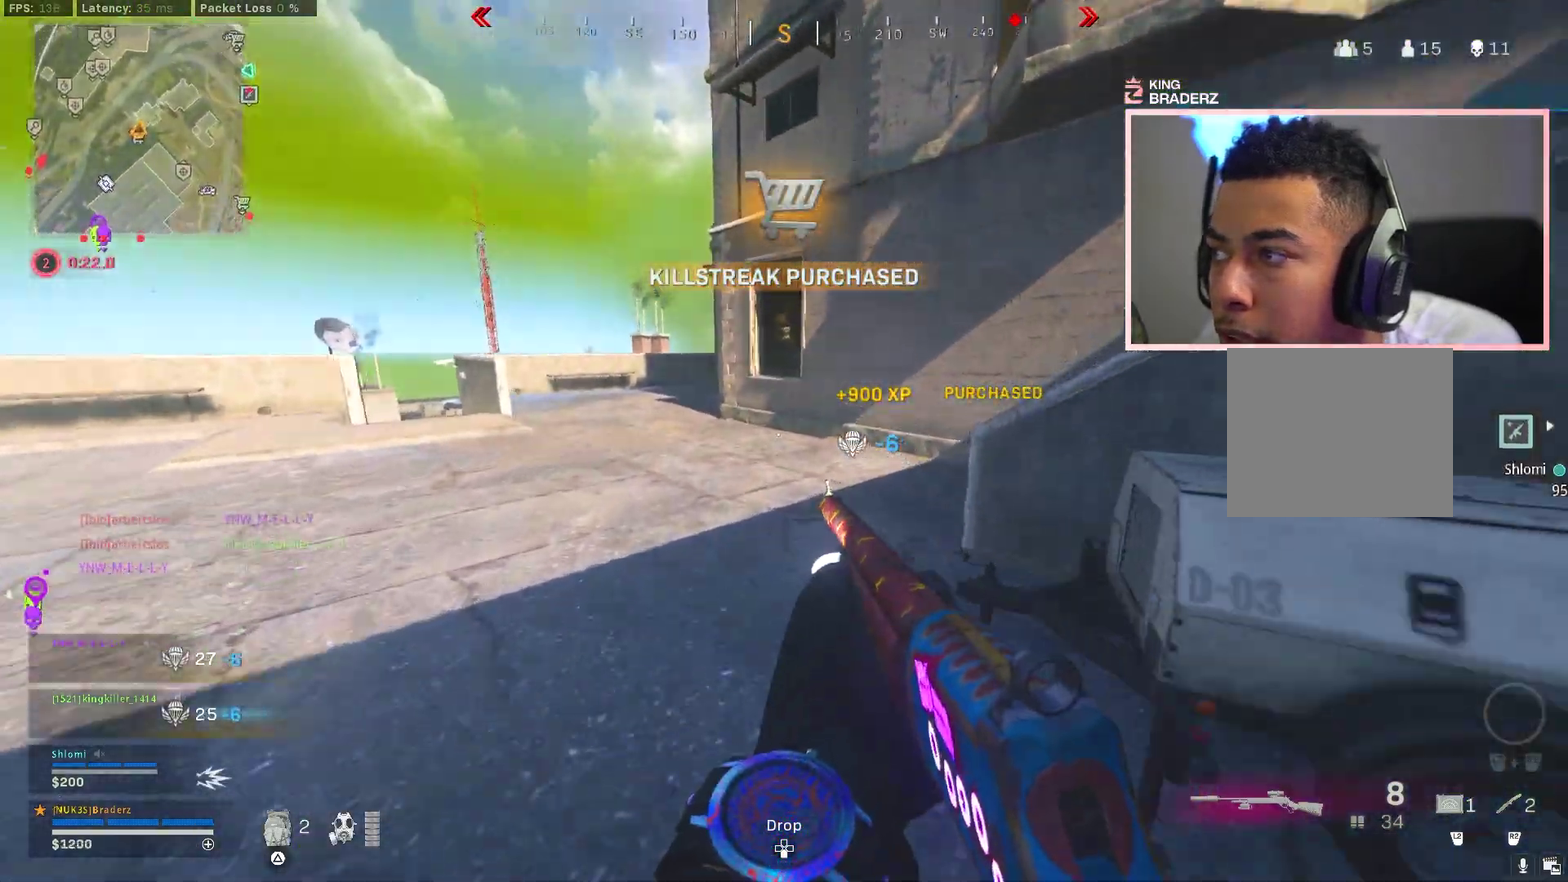
{"dt_ms": 401, "buttons": [], "left_stick": "up", "right_stick": "center", "events": [[150, "right_stick", "left"], [401, "right_stick", "center"]]}
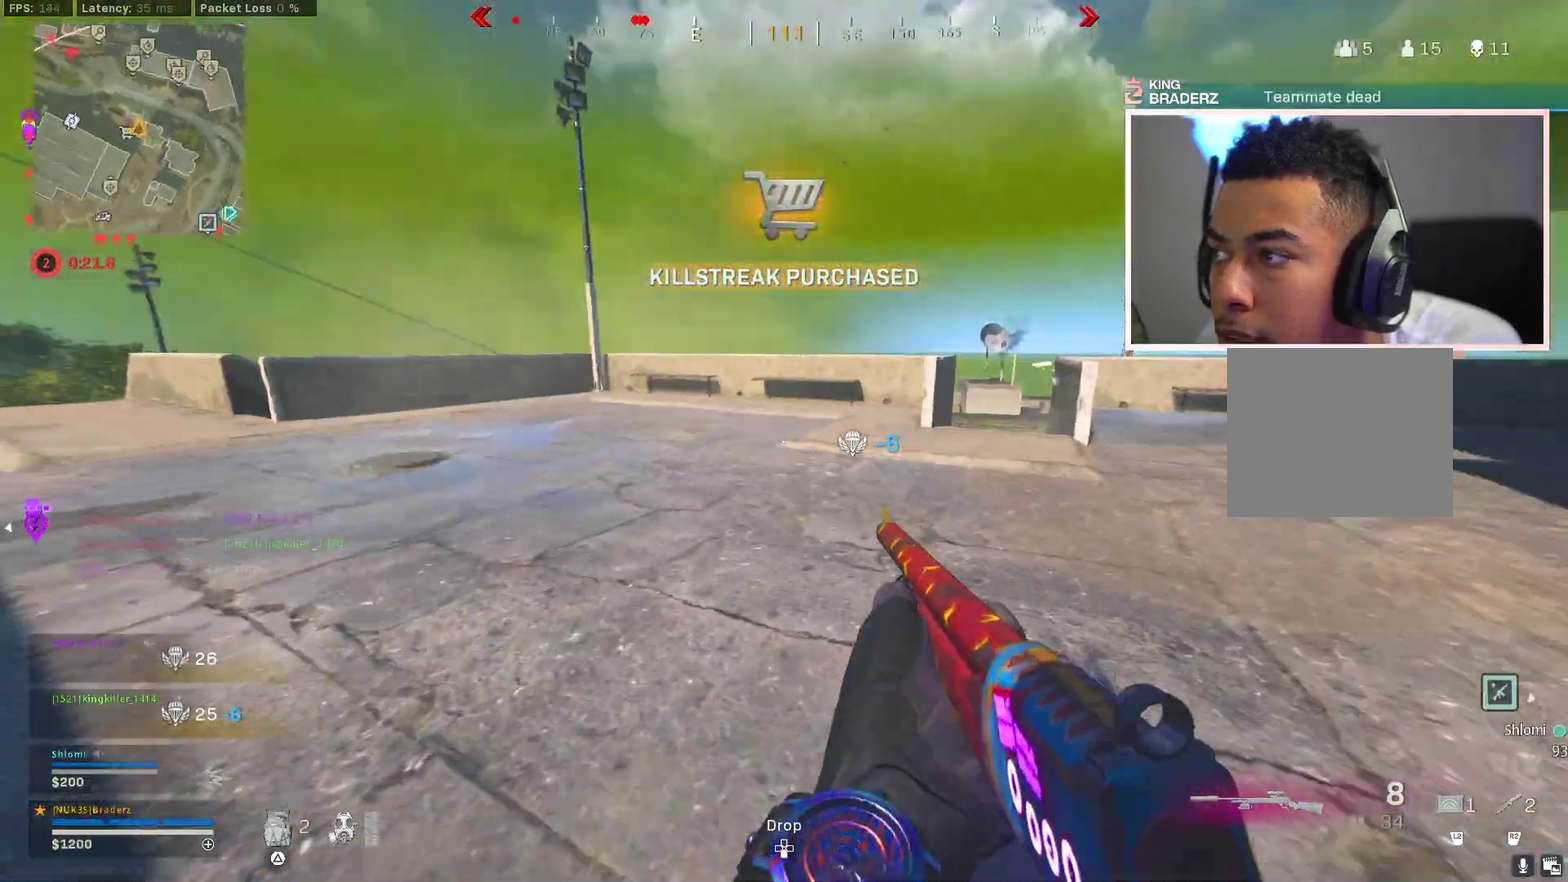
{"dt_ms": 500, "buttons": [], "left_stick": "up", "right_stick": "center", "events": [[183, "right_stick", "left"], [383, "CIRCLE", "down"], [383, "right_stick", "center"], [467, "CIRCLE", "up"]]}
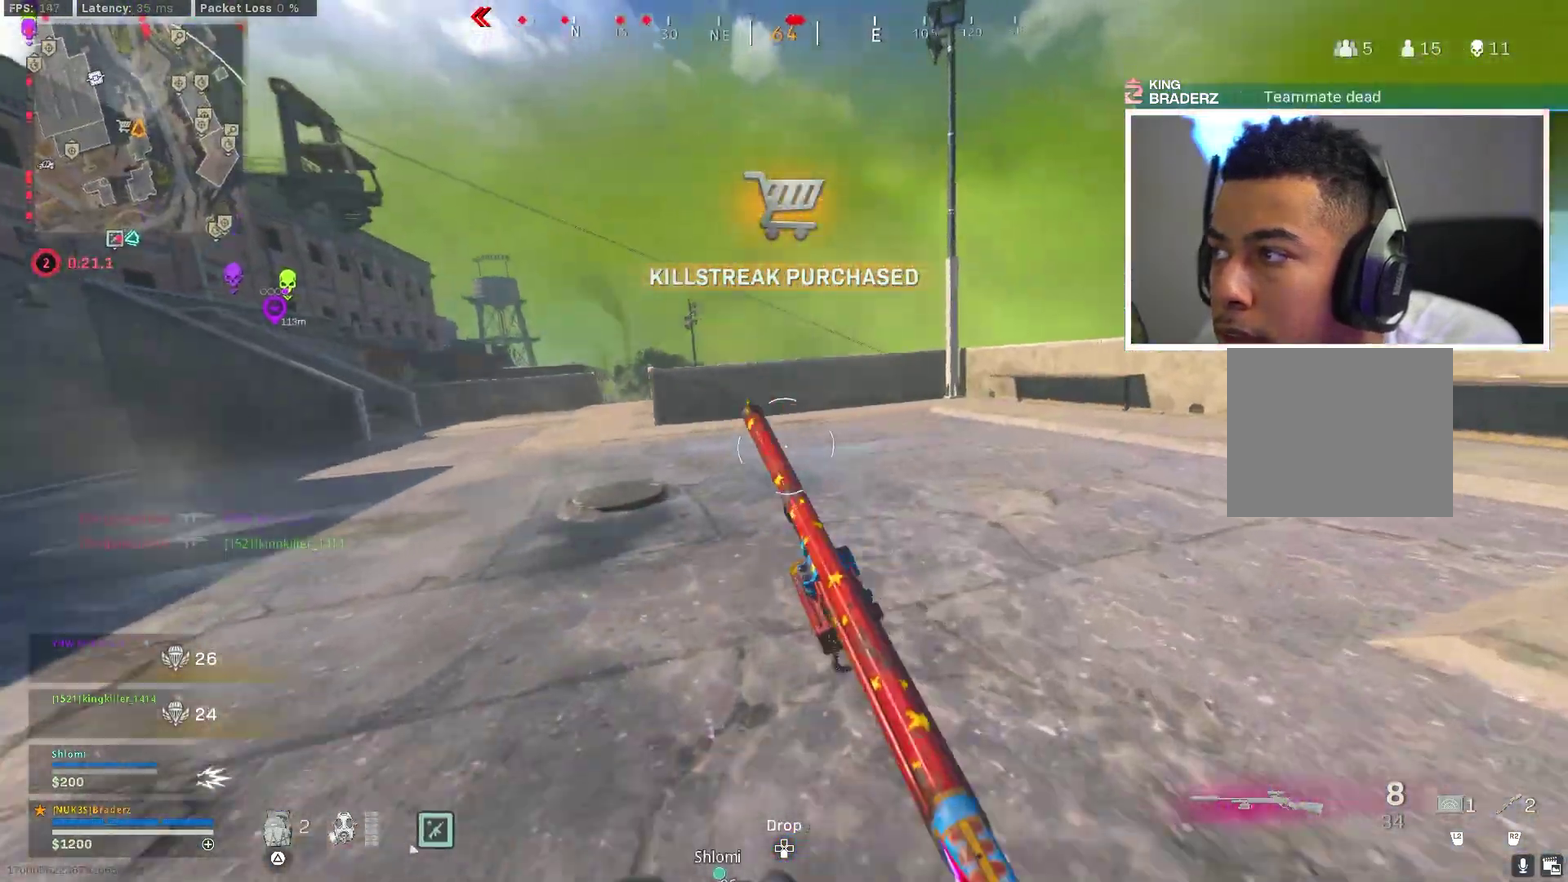
{"dt_ms": 501, "buttons": ["L3"], "left_stick": "up-left", "right_stick": "center"}
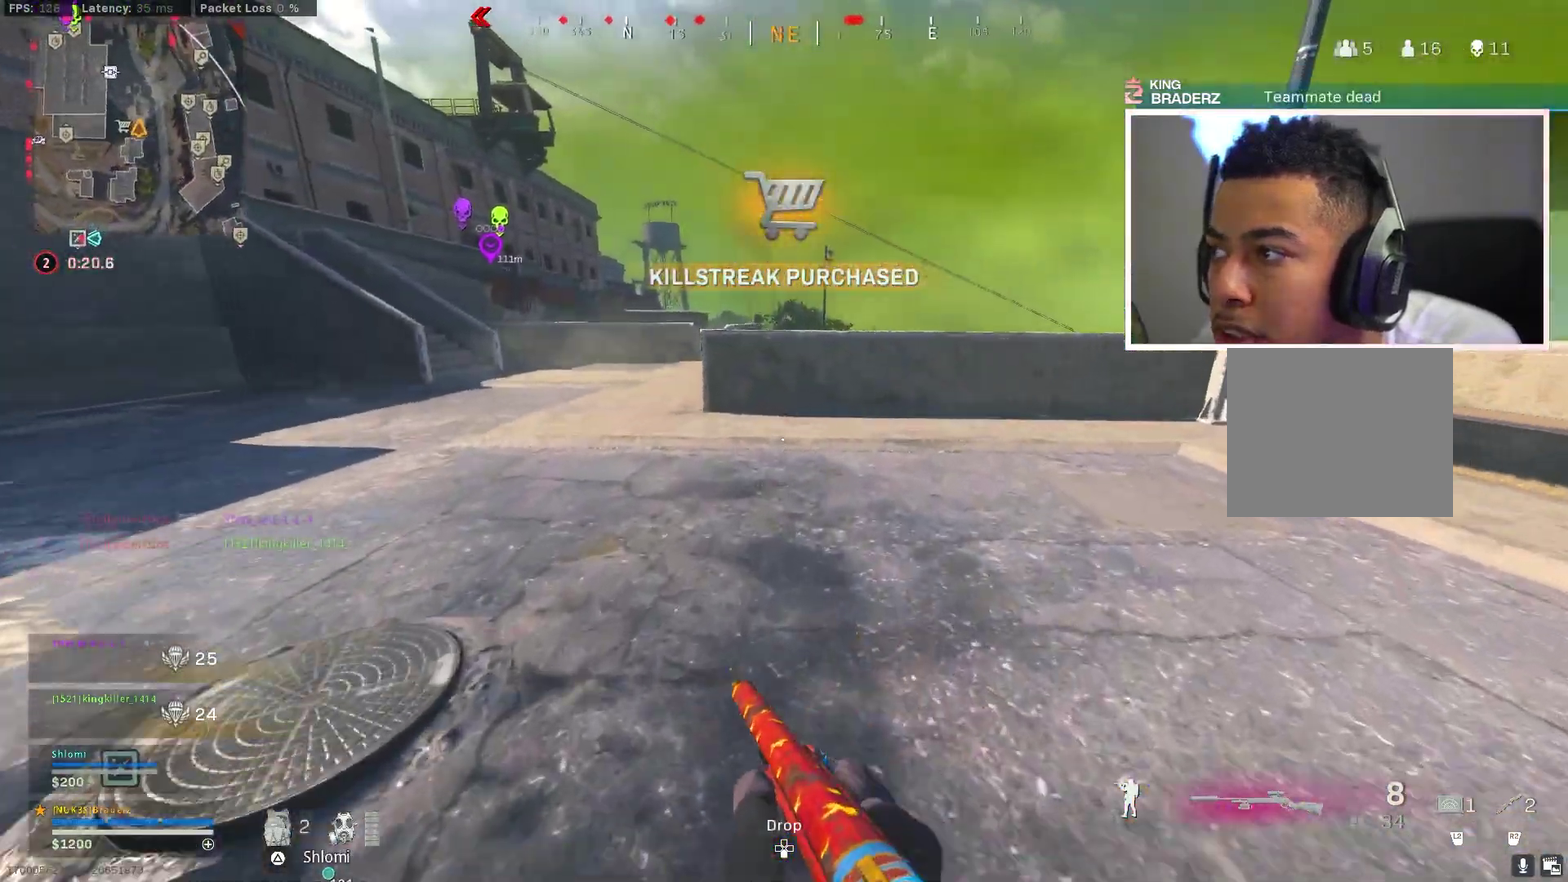
{"dt_ms": 300, "buttons": [], "left_stick": "up", "right_stick": "left"}
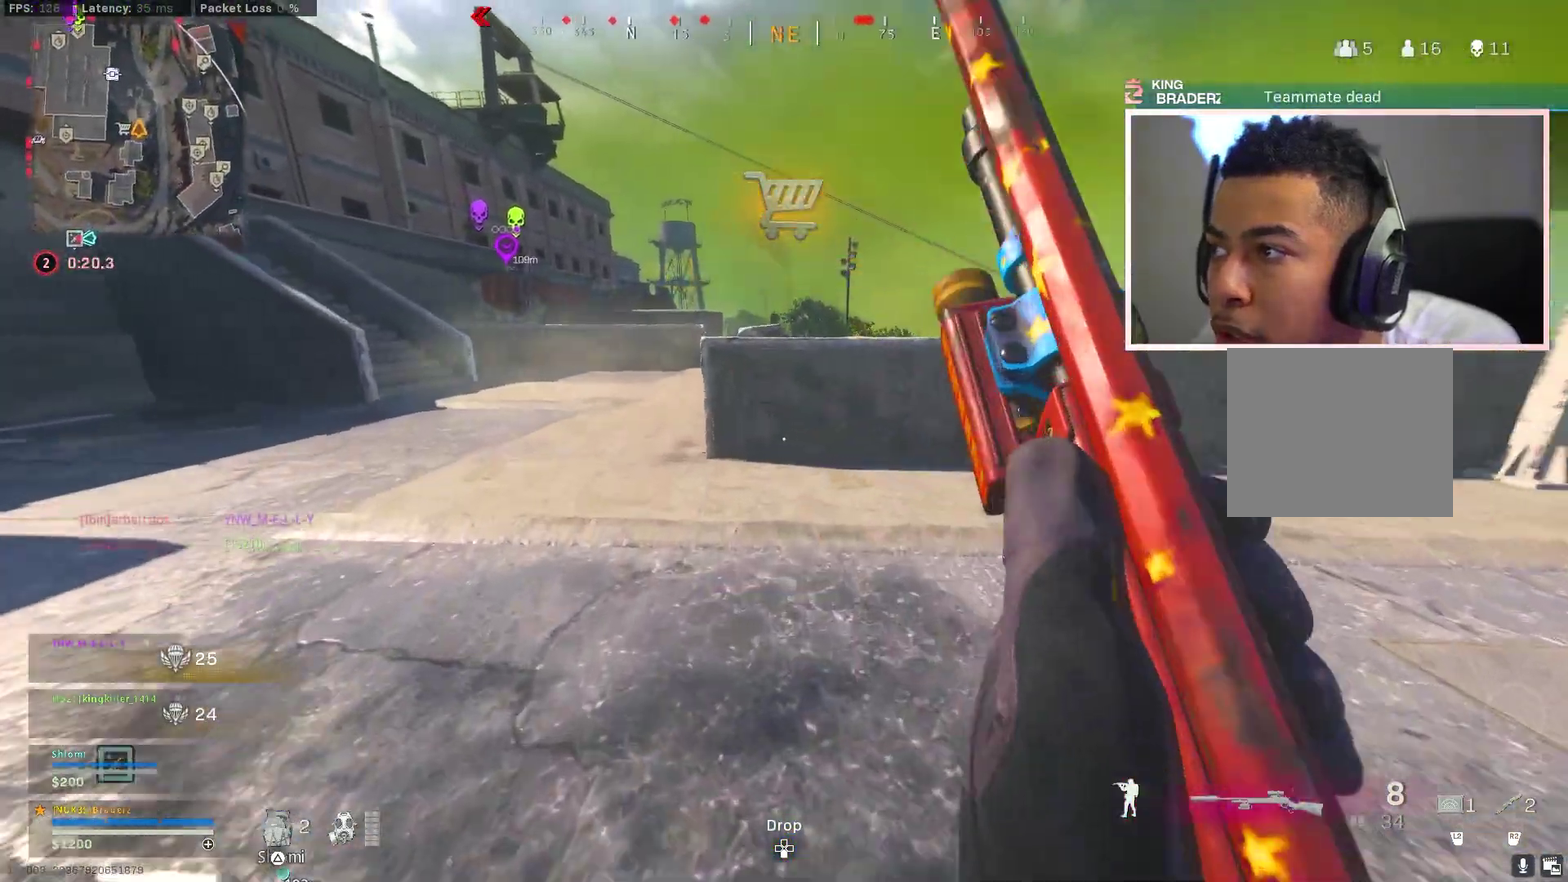
{"dt_ms": 701, "buttons": ["L3"], "left_stick": "up-left", "right_stick": "right"}
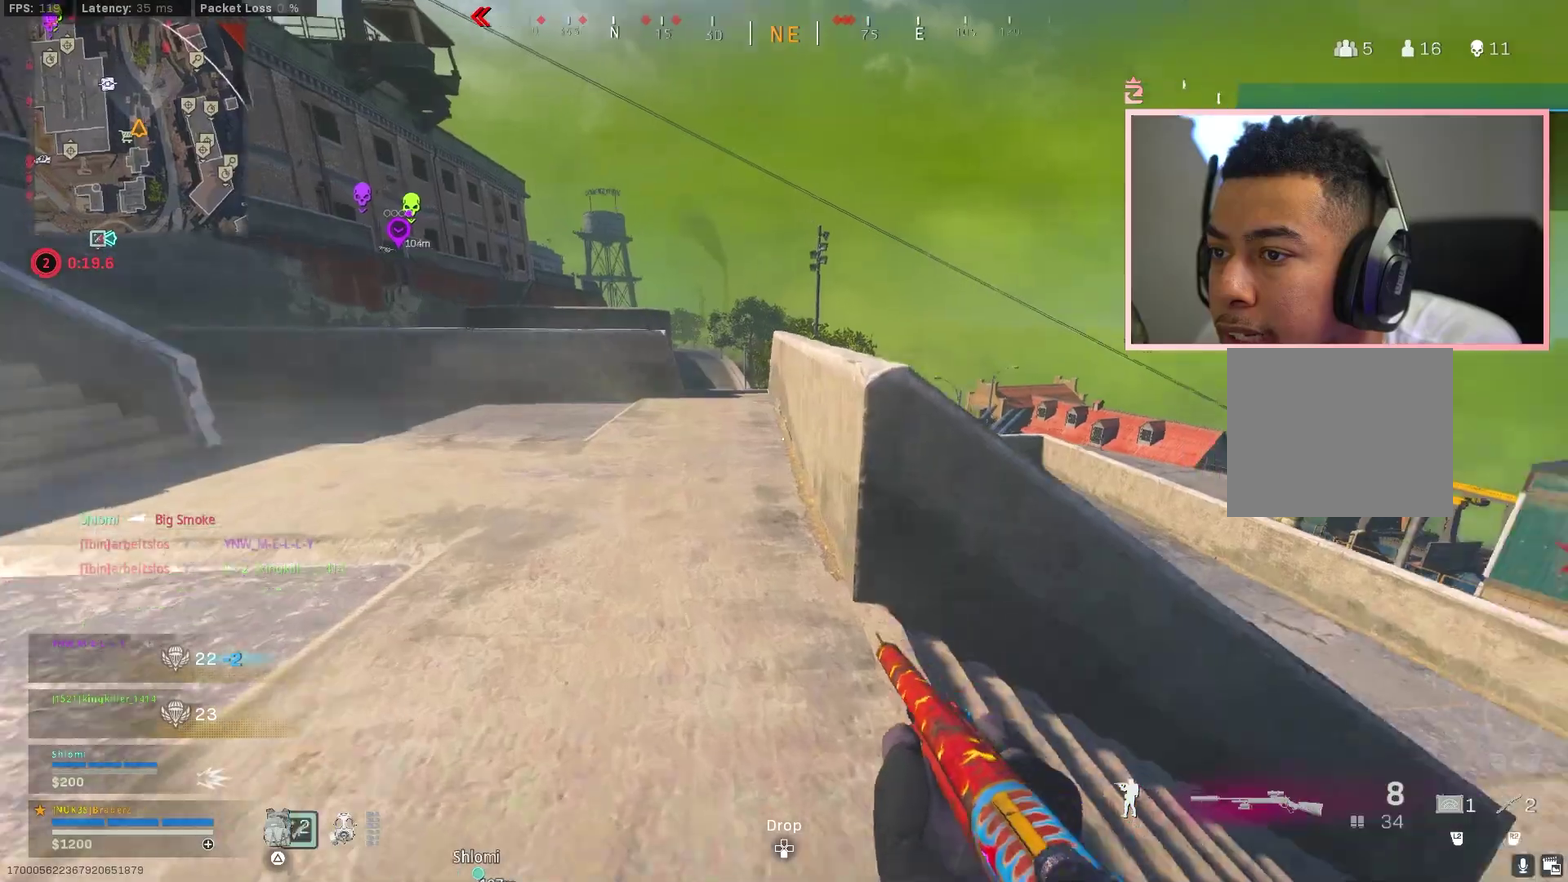
{"dt_ms": 300, "buttons": ["CROSS"], "left_stick": "up", "right_stick": "center"}
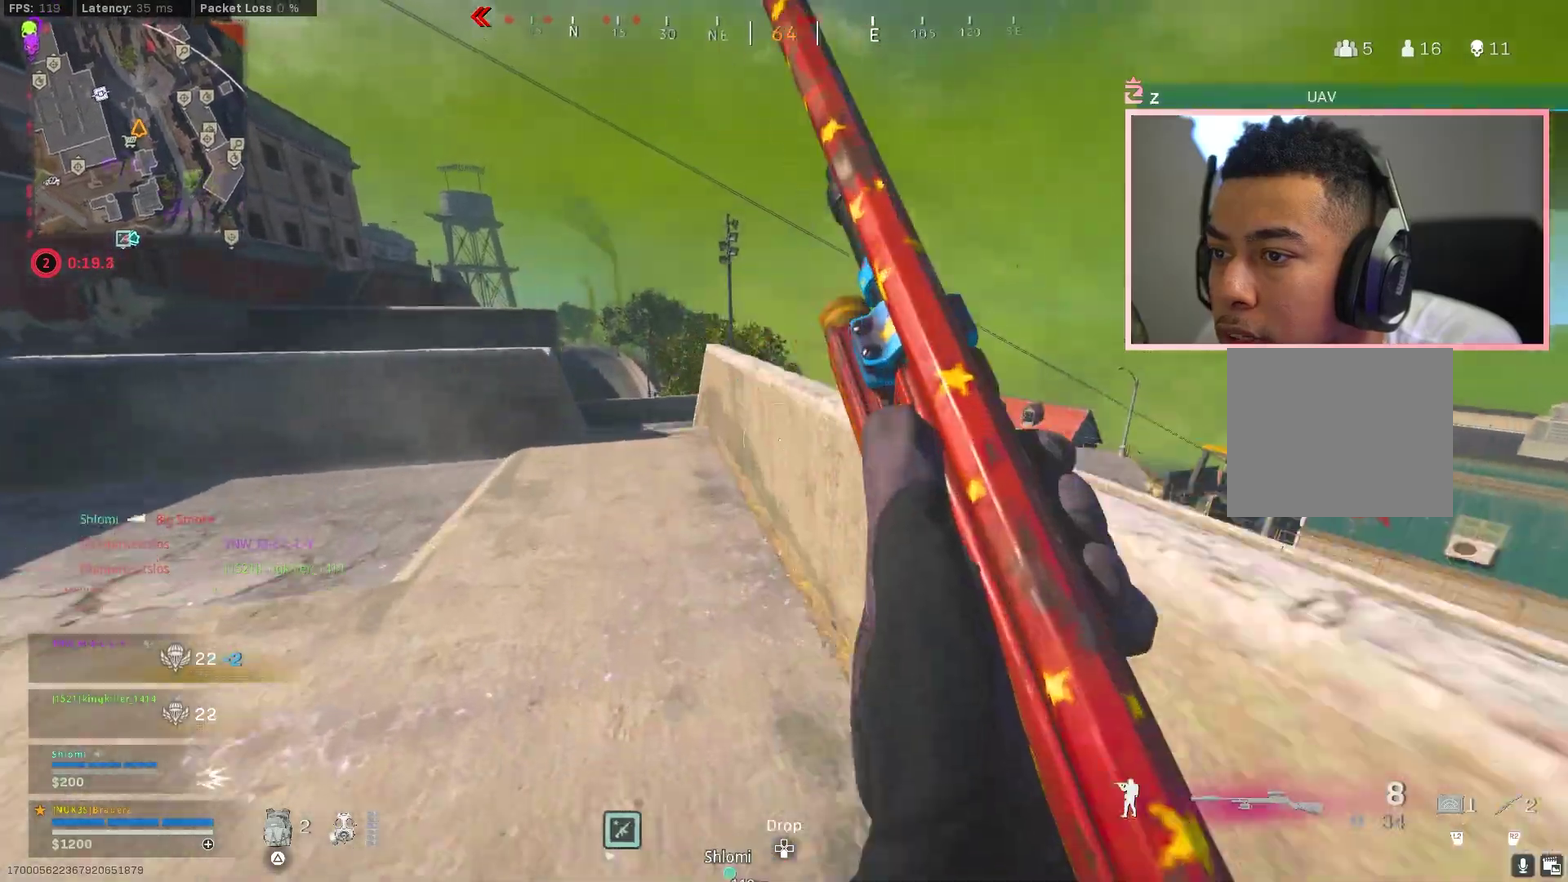
{"dt_ms": 901, "buttons": [], "left_stick": "up", "right_stick": "down", "events": [[83, "CROSS", "up"], [184, "left_stick", "up-right"], [367, "left_stick", "up"], [551, "left_stick", "down-right"], [667, "left_stick", "up"], [751, "left_stick", "down-right"], [834, "left_stick", "up"], [868, "right_stick", "down"]]}
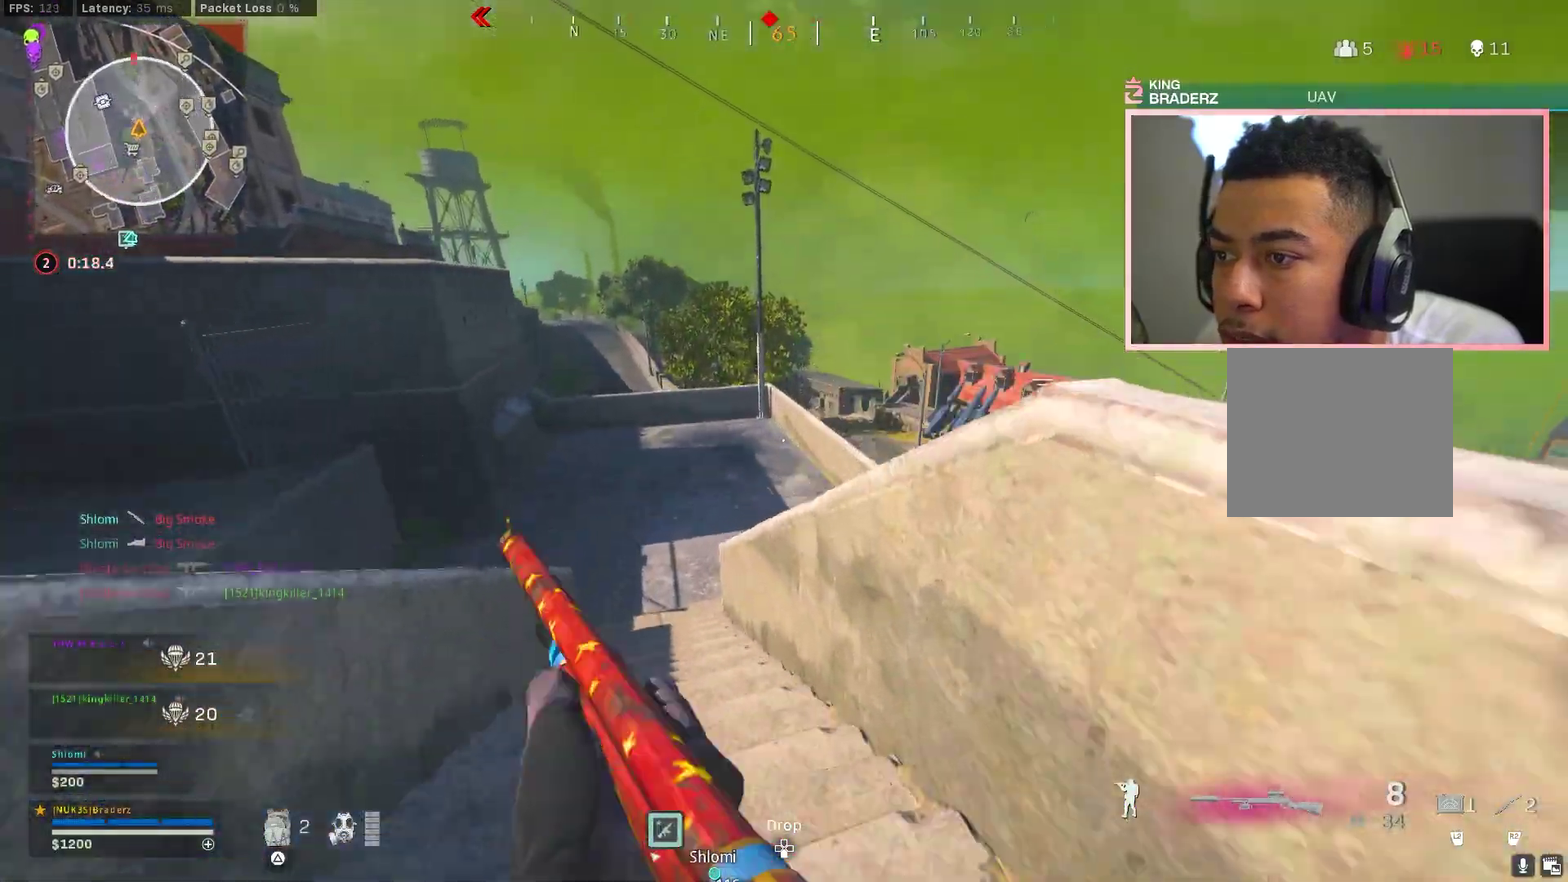
{"dt_ms": 300, "buttons": [], "left_stick": "up", "right_stick": "center", "events": [[33, "right_stick", "center"]]}
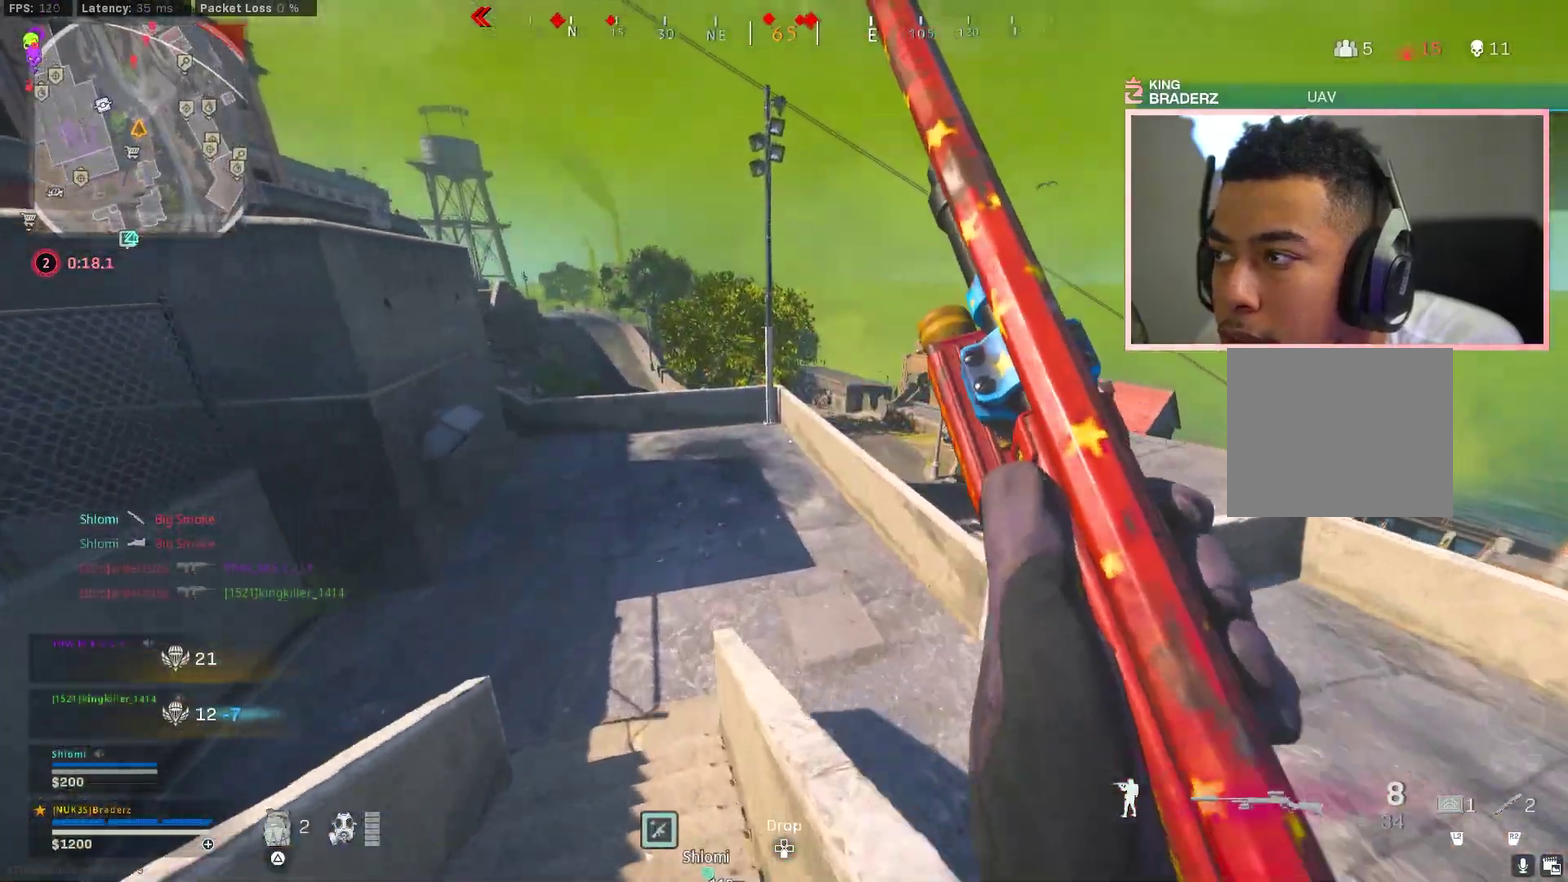
{"dt_ms": 601, "buttons": ["TRIANGLE"], "left_stick": "up", "right_stick": "center", "events": [[567, "TRIANGLE", "down"]]}
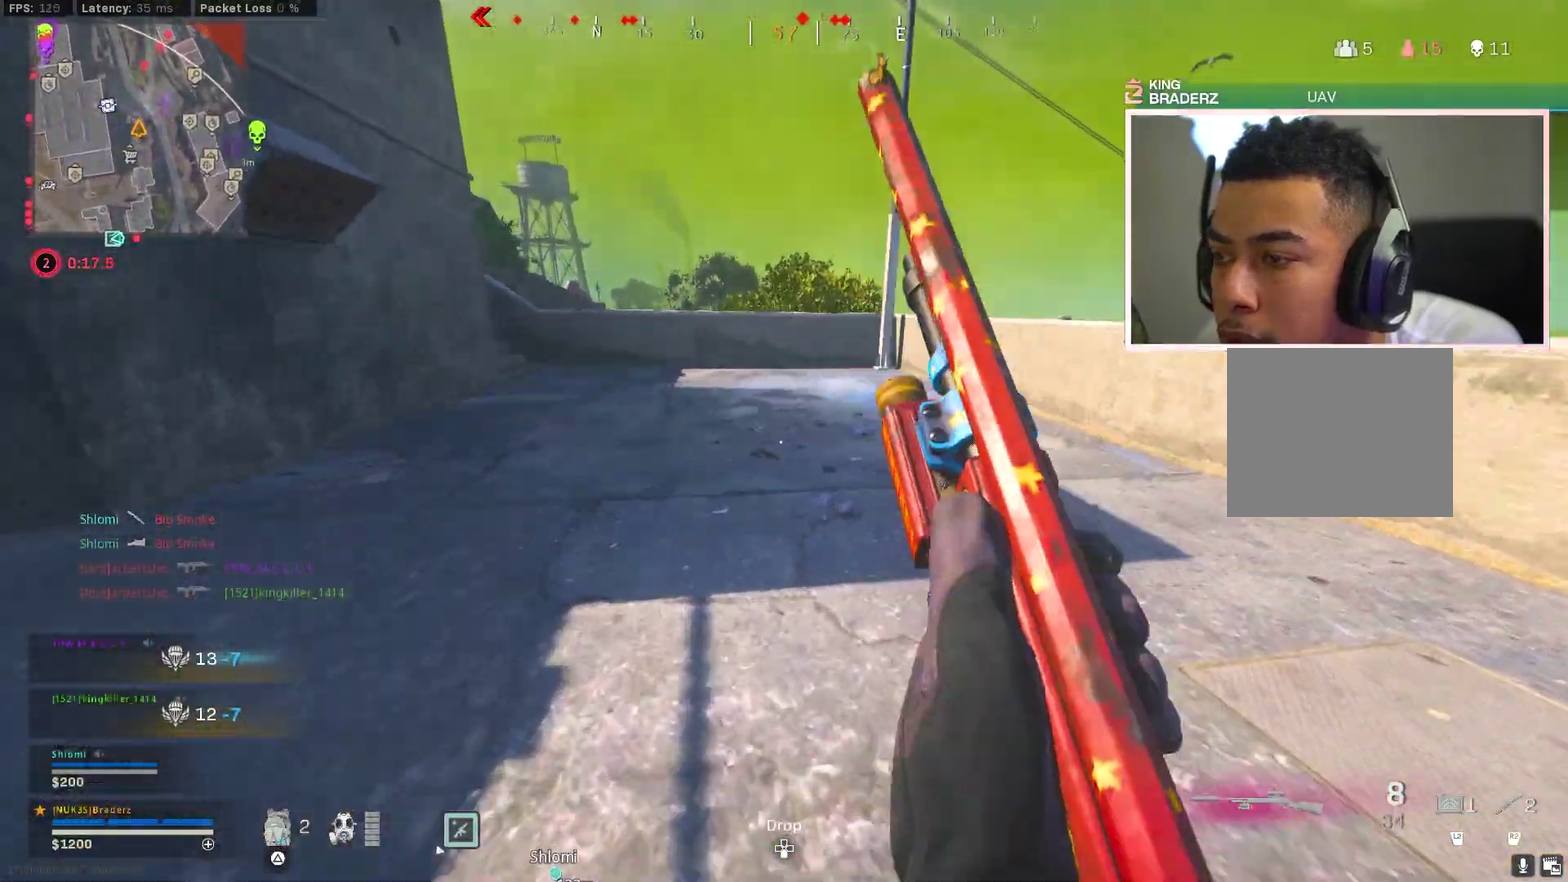
{"dt_ms": 400, "buttons": [], "left_stick": "up", "right_stick": "center", "events": [[33, "TRIANGLE", "up"], [150, "right_stick", "left"], [283, "right_stick", "center"]]}
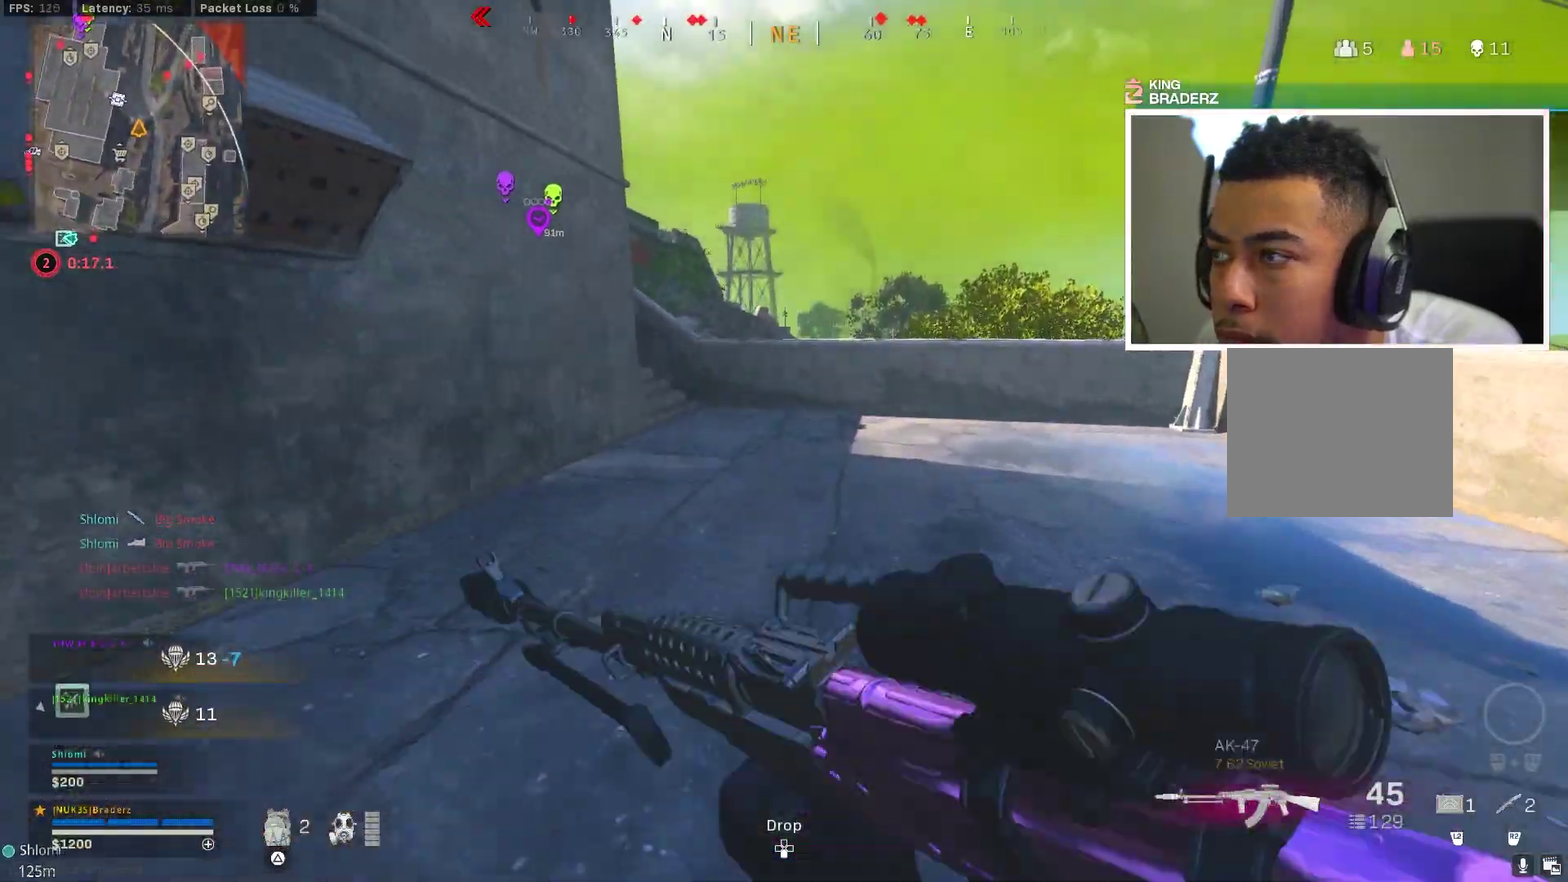
{"dt_ms": 401, "buttons": [], "left_stick": "up", "right_stick": "right"}
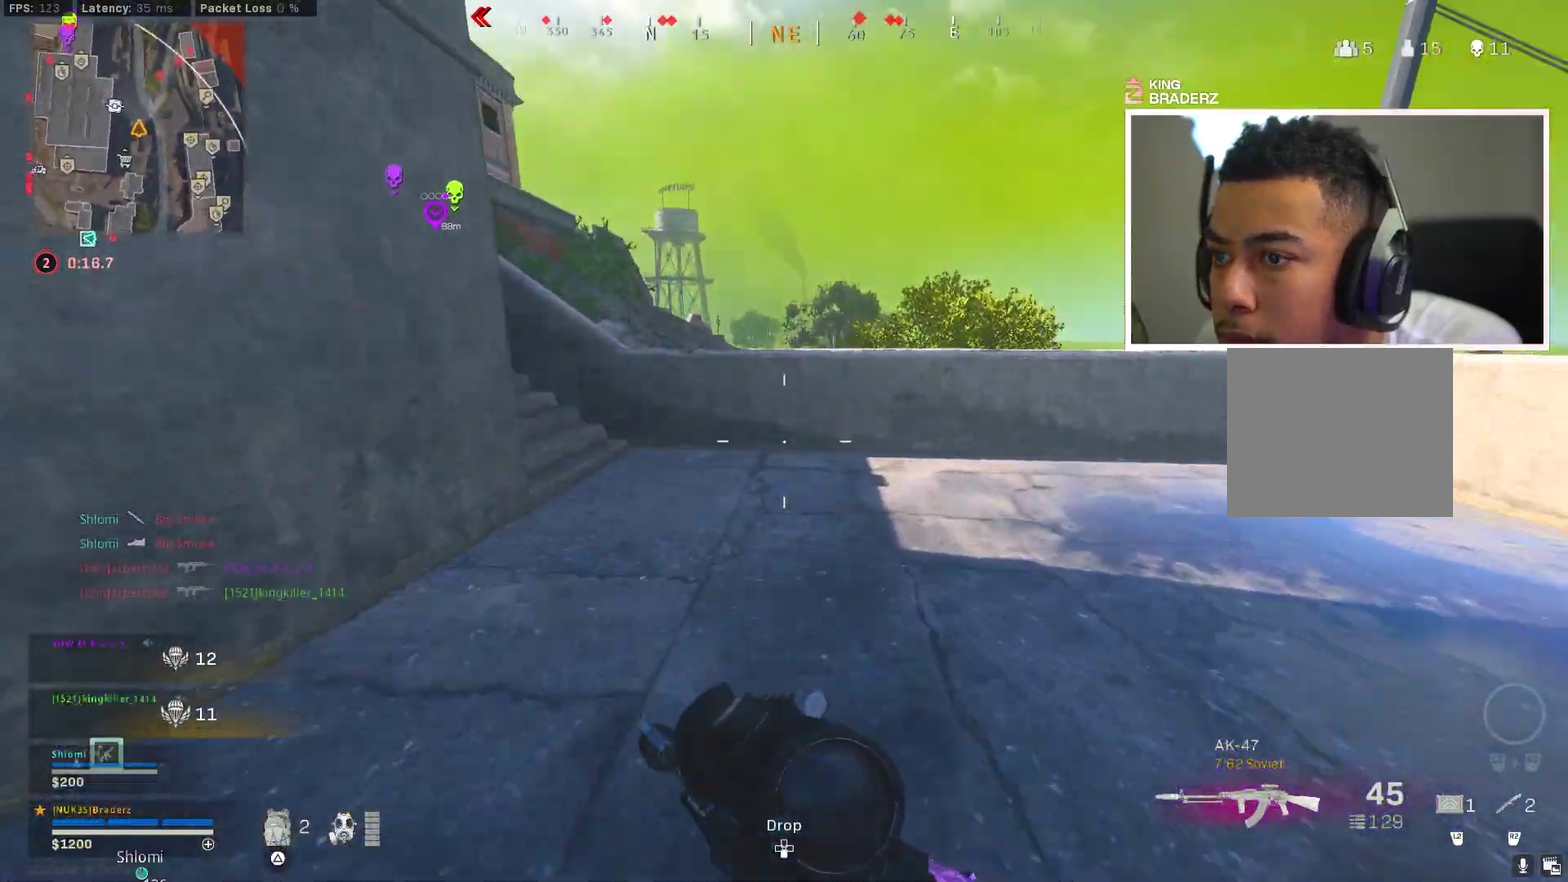
{"dt_ms": 600, "buttons": [], "left_stick": "down-left", "right_stick": "center"}
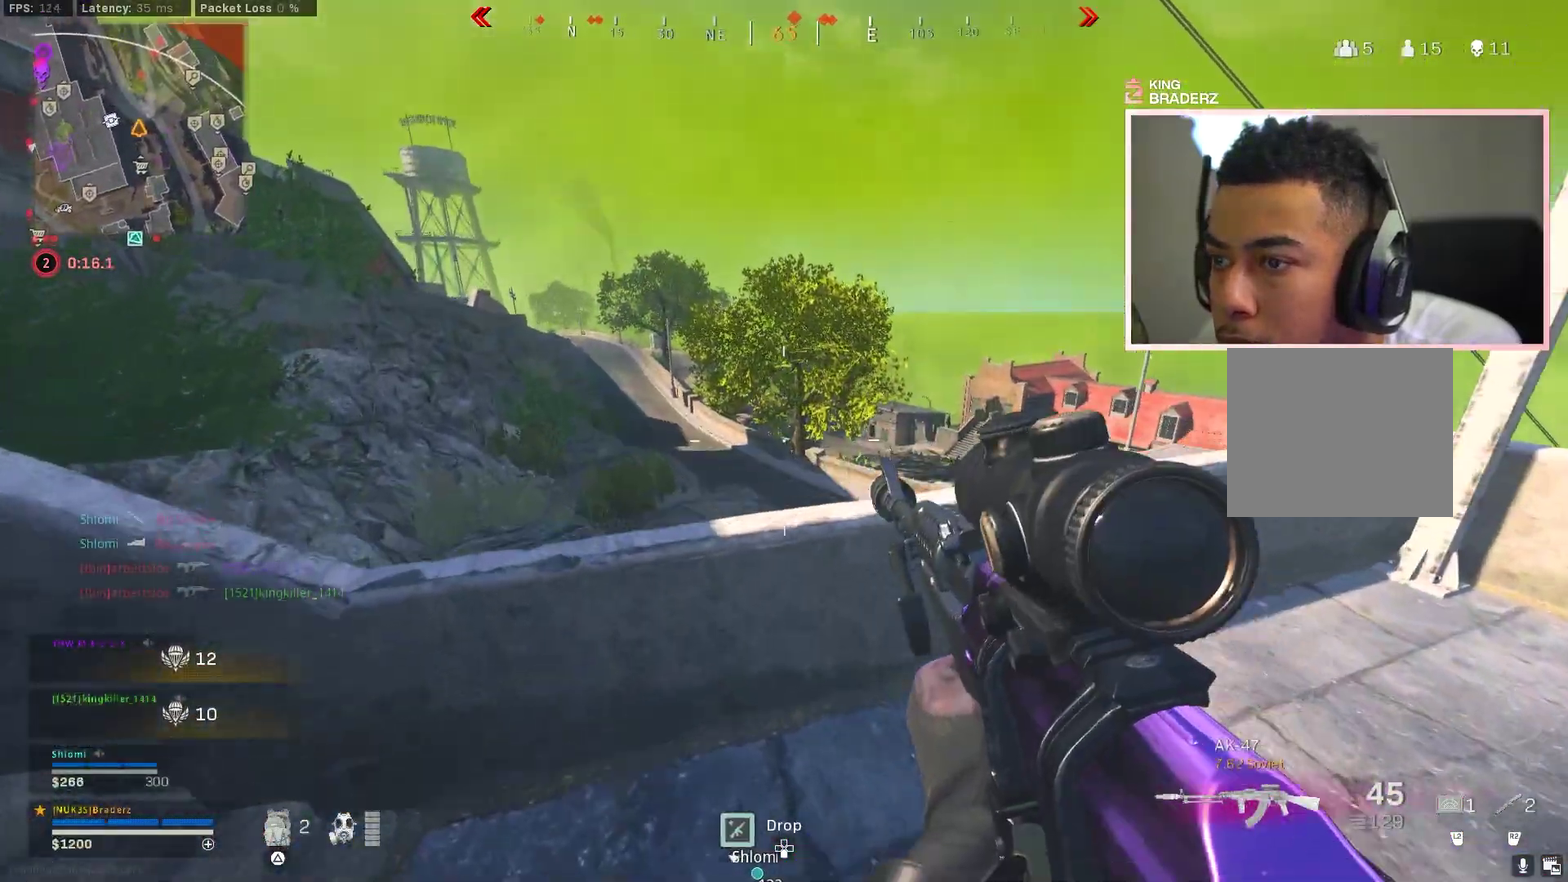
{"dt_ms": 301, "buttons": ["L1"], "left_stick": "down-left", "right_stick": "center", "events": [[267, "L1", "down"]]}
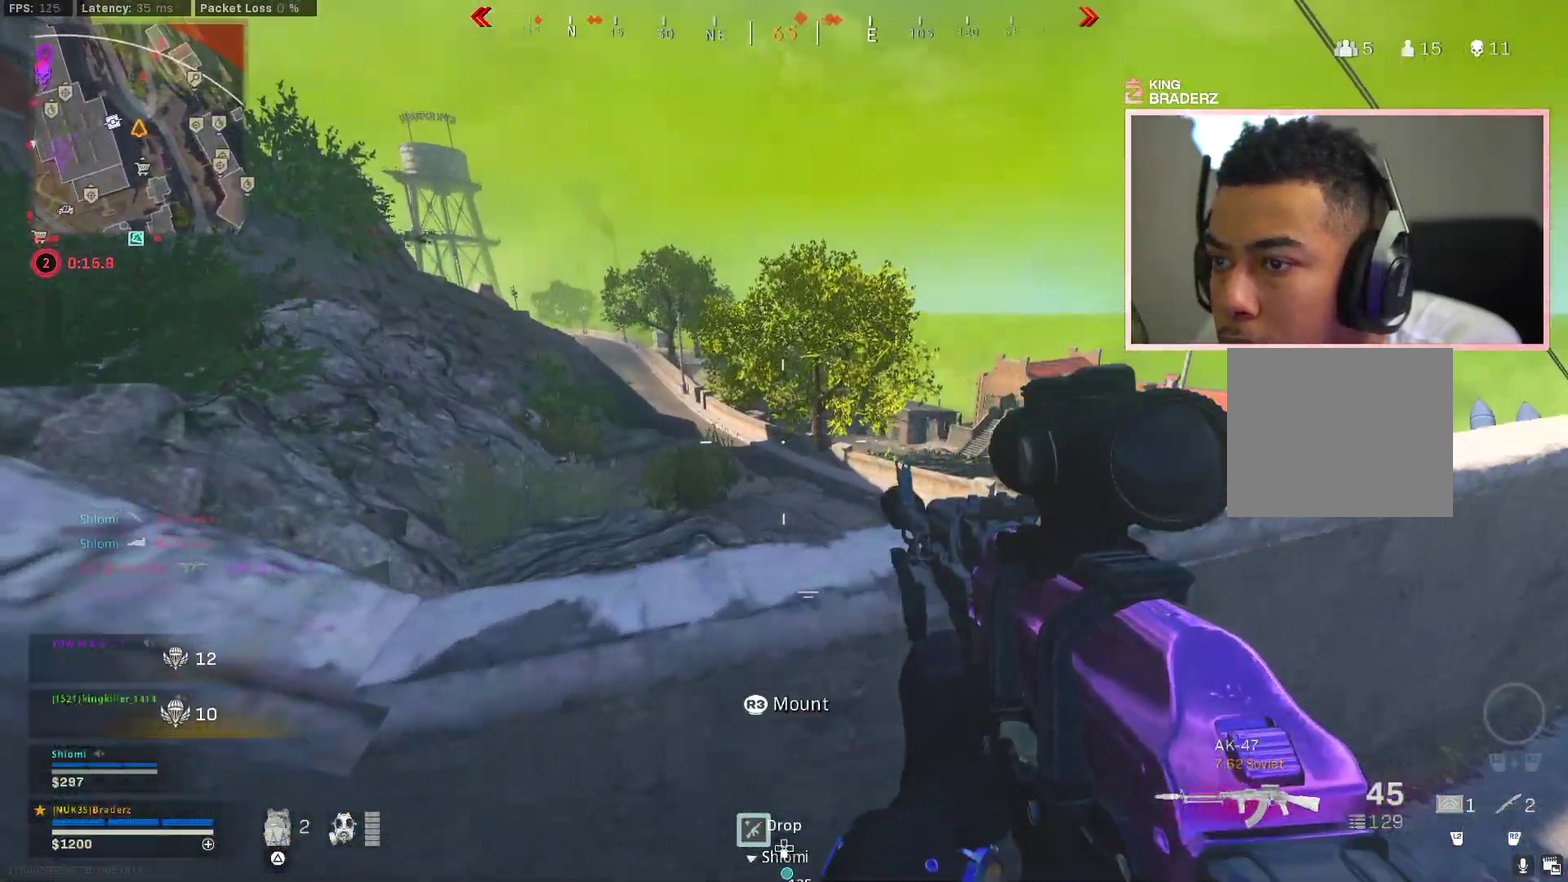
{"dt_ms": 900, "buttons": ["L1"], "left_stick": "center", "right_stick": "center"}
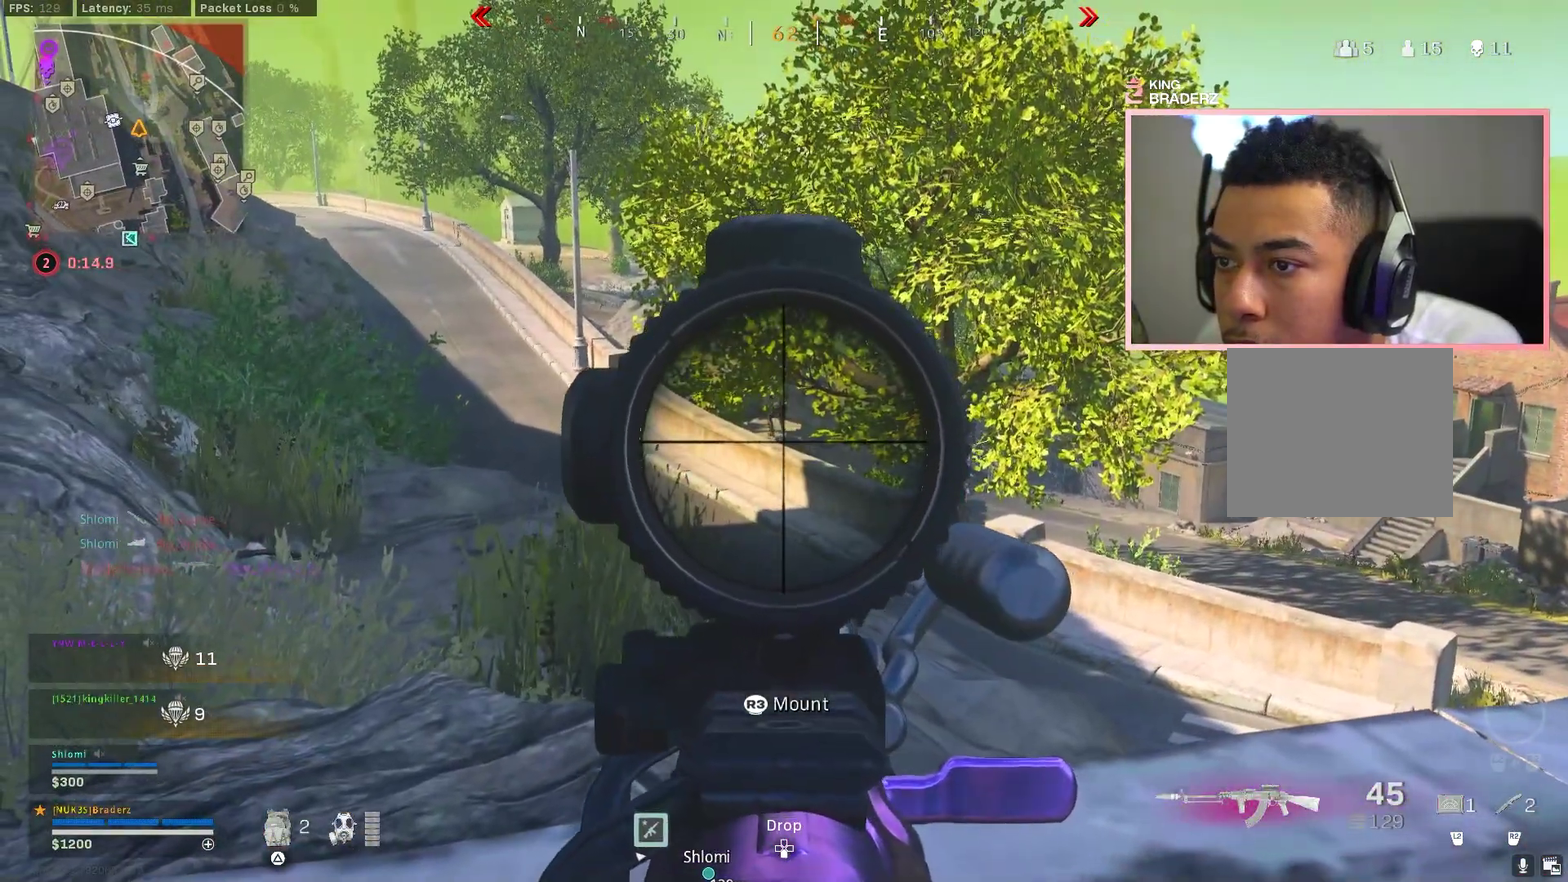
{"dt_ms": 301, "buttons": ["L1"], "left_stick": "right", "right_stick": "center"}
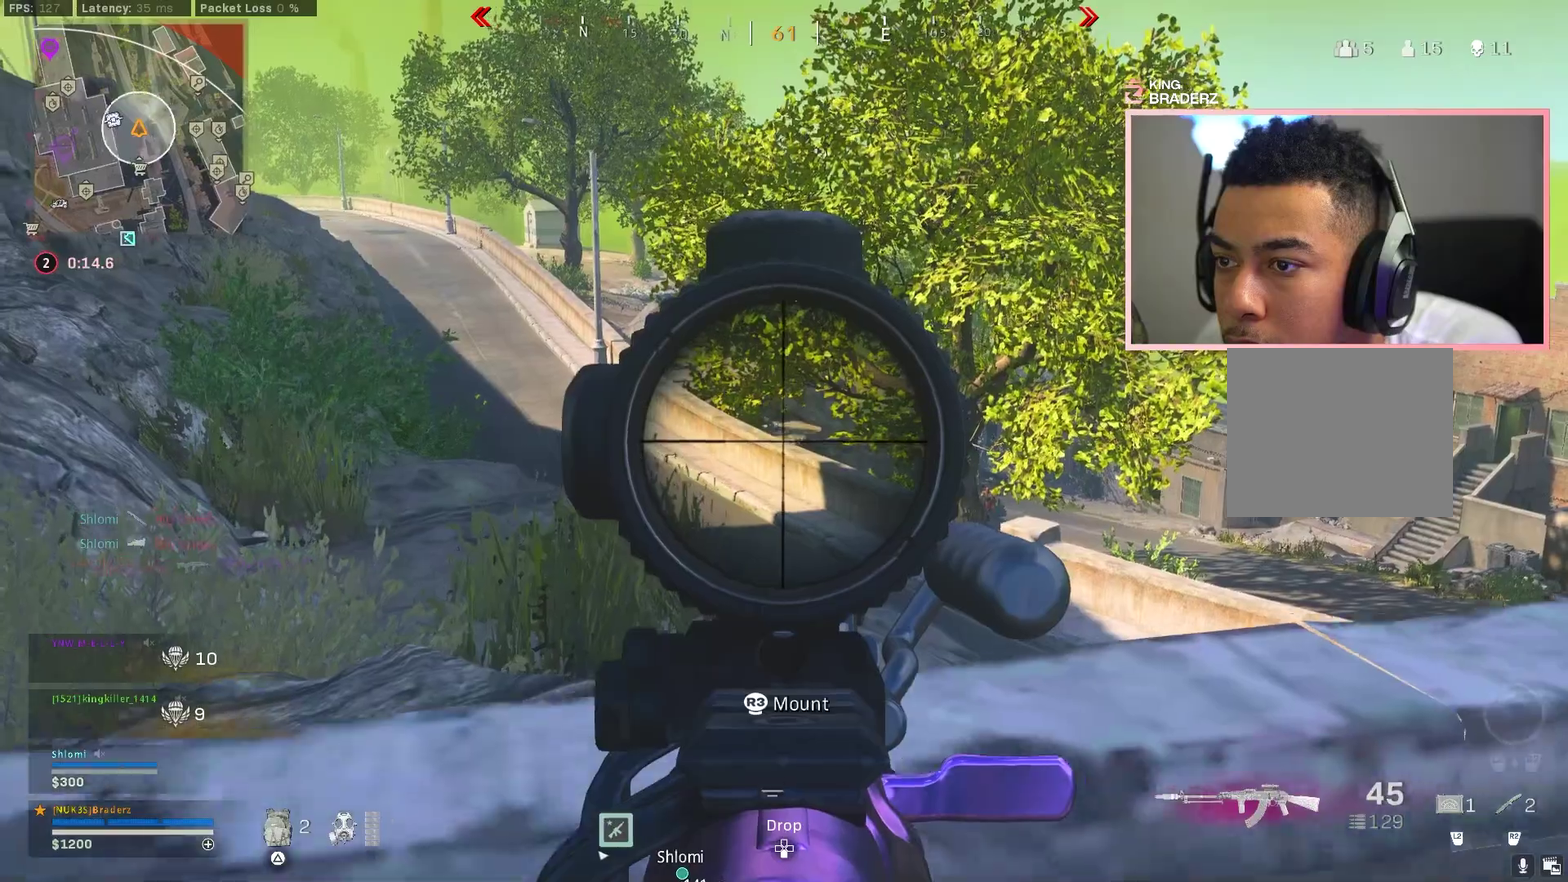
{"dt_ms": 600, "buttons": ["L1"], "left_stick": "center", "right_stick": "center", "events": [[467, "right_stick", "left"], [534, "left_stick", "down-right"], [550, "right_stick", "center"], [600, "left_stick", "center"]]}
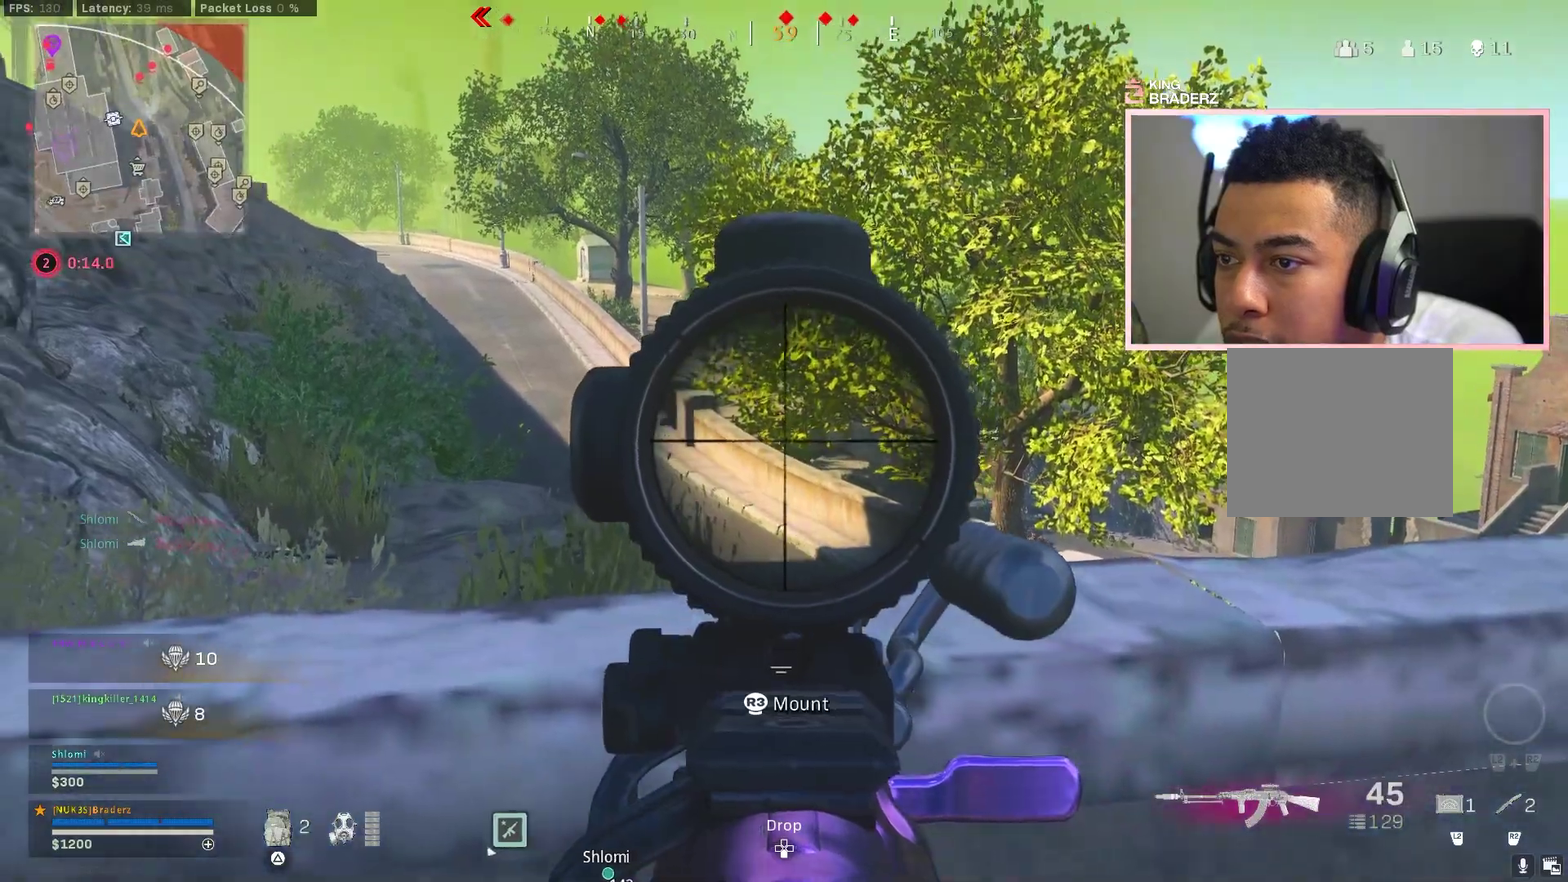
{"dt_ms": 401, "buttons": ["L1"], "left_stick": "center", "right_stick": "center"}
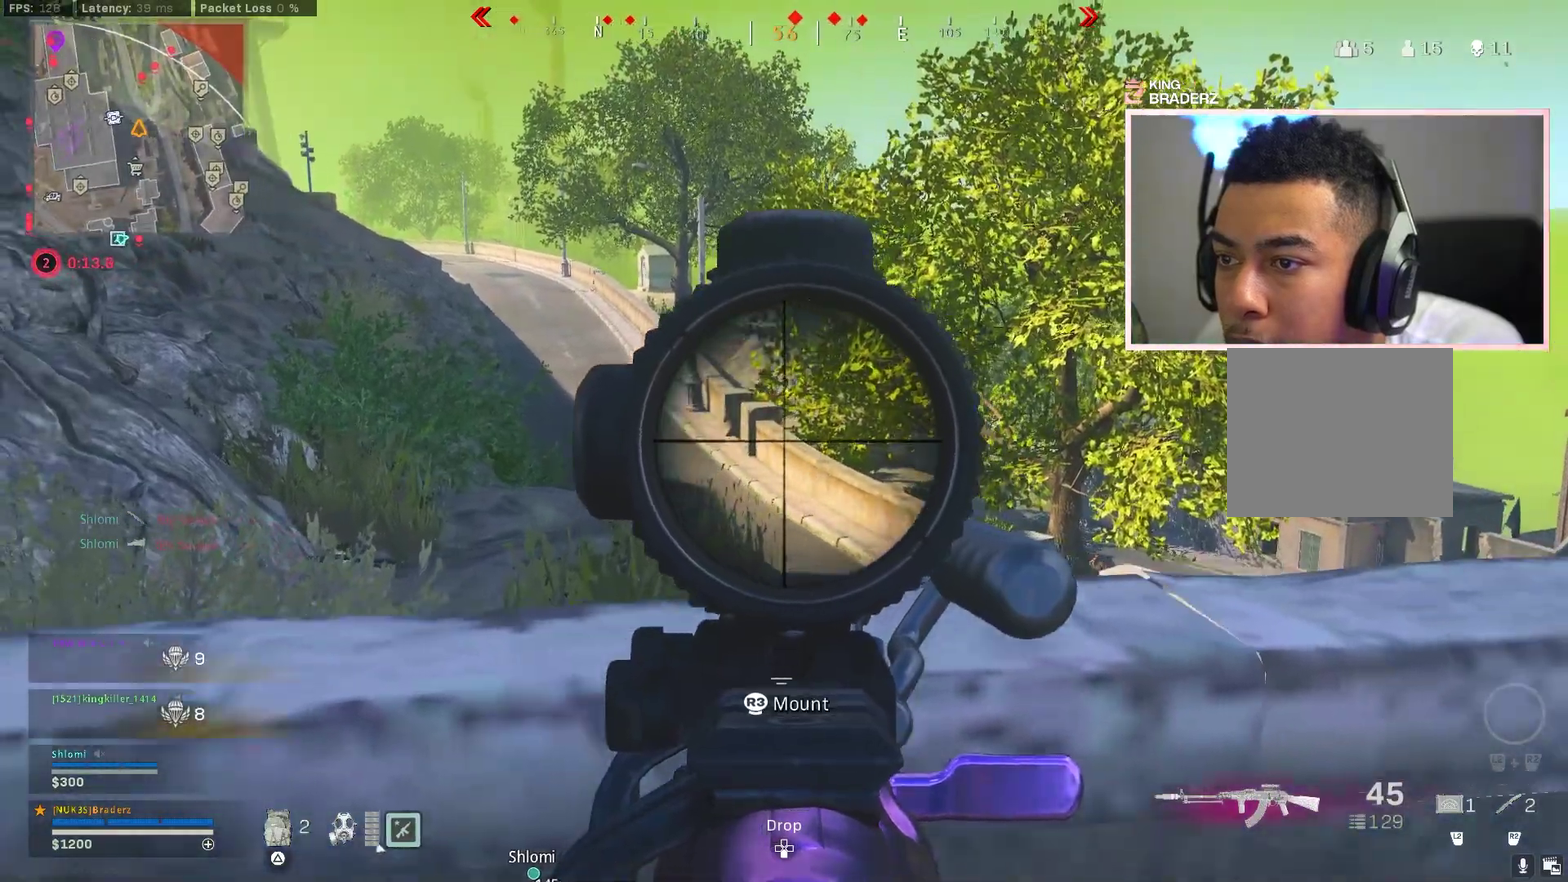
{"dt_ms": 400, "buttons": ["L1"], "left_stick": "center", "right_stick": "up-left"}
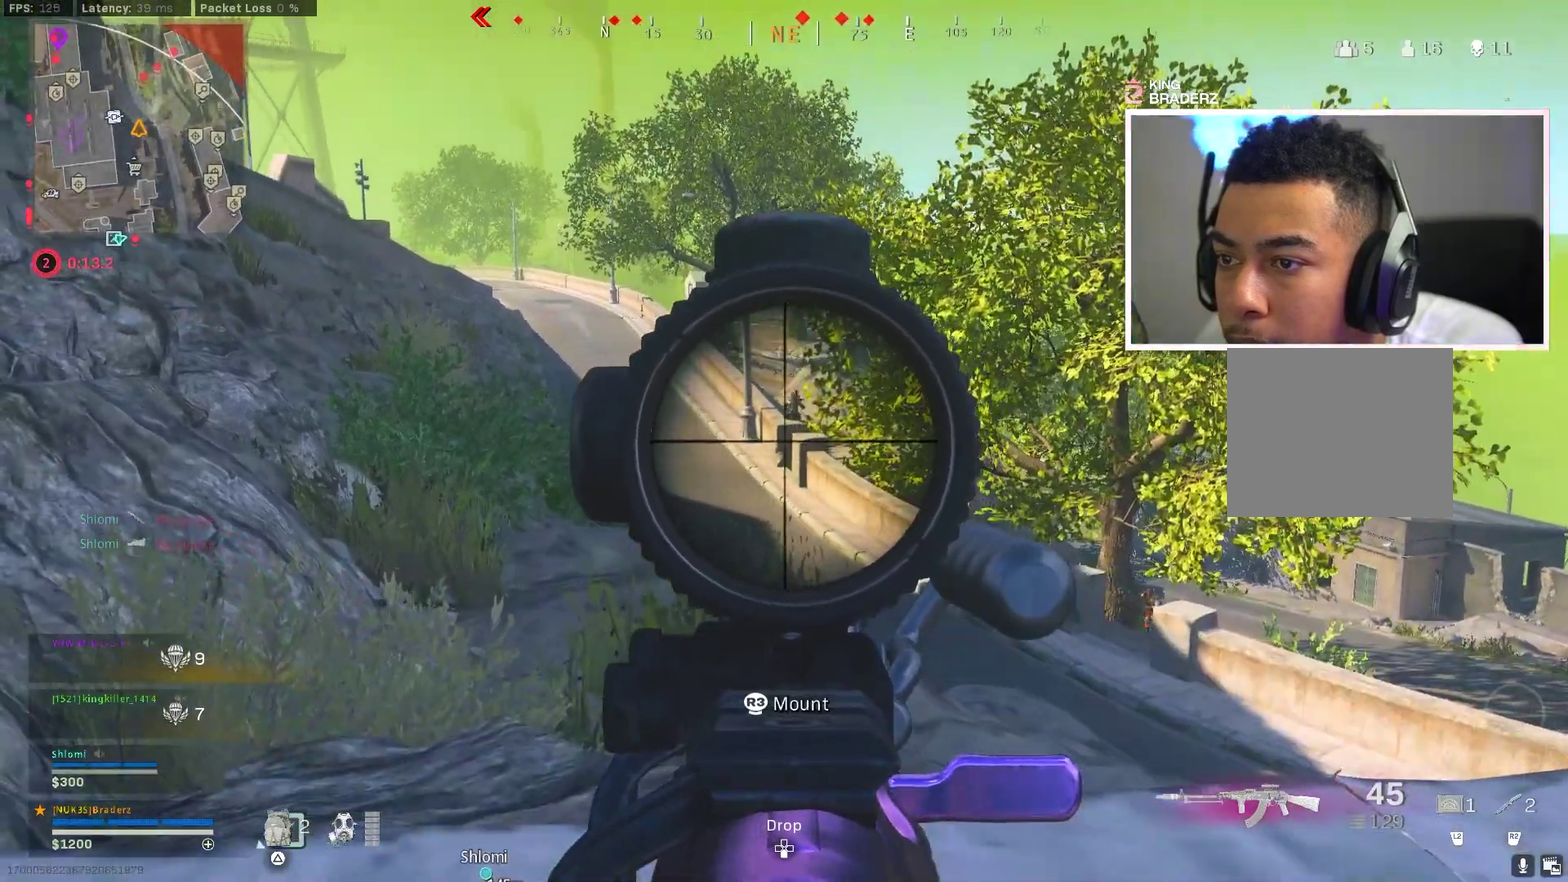
{"dt_ms": 601, "buttons": ["L1", "R1"], "left_stick": "center", "right_stick": "down"}
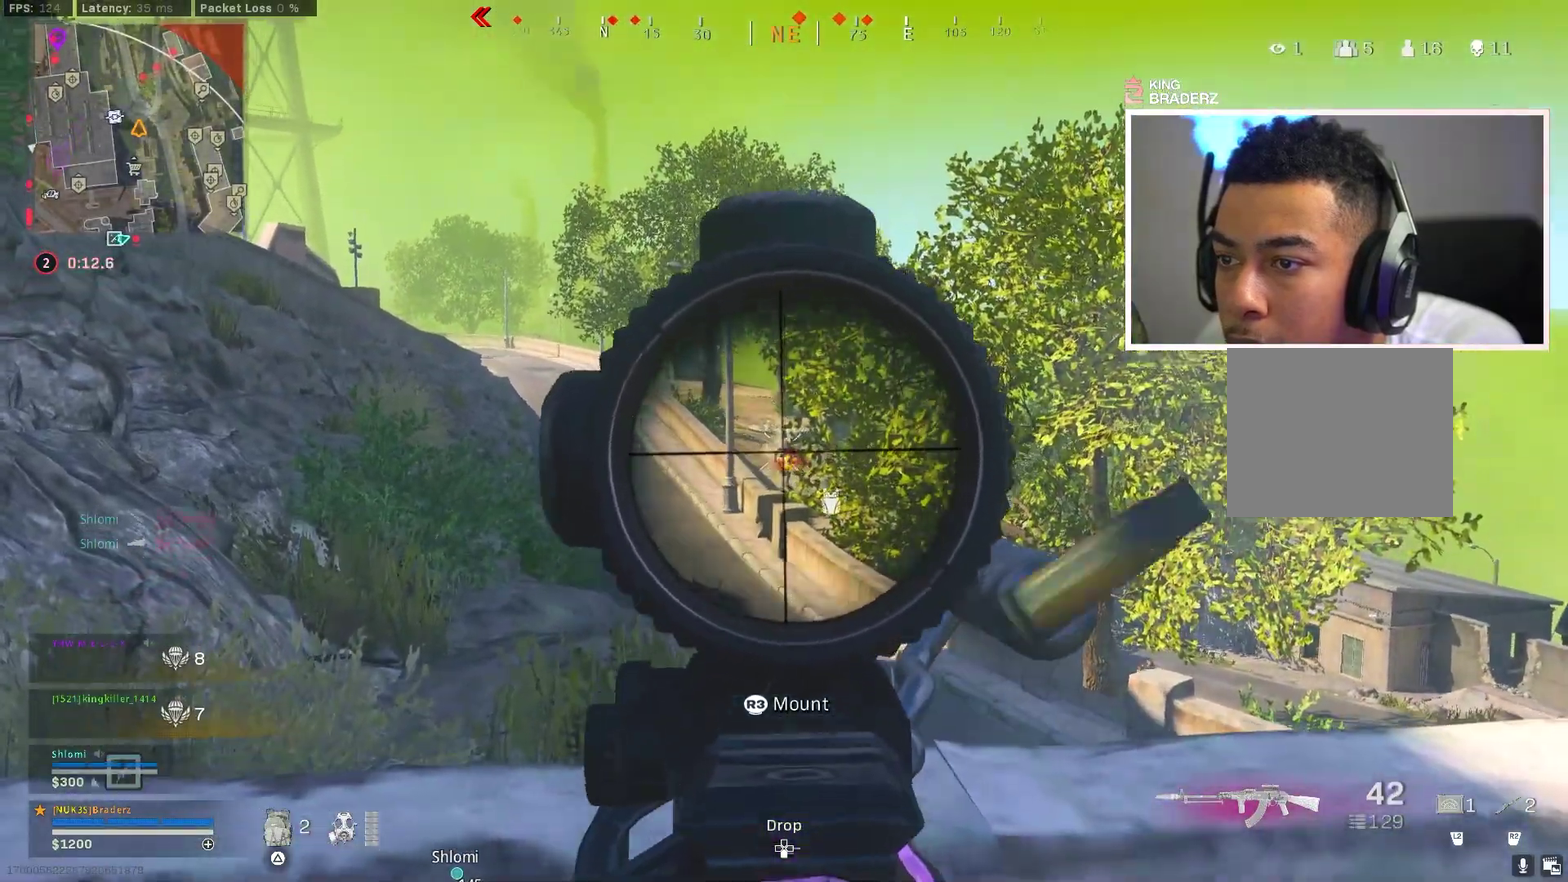
{"dt_ms": 300, "buttons": ["L1", "R1"], "left_stick": "left", "right_stick": "center"}
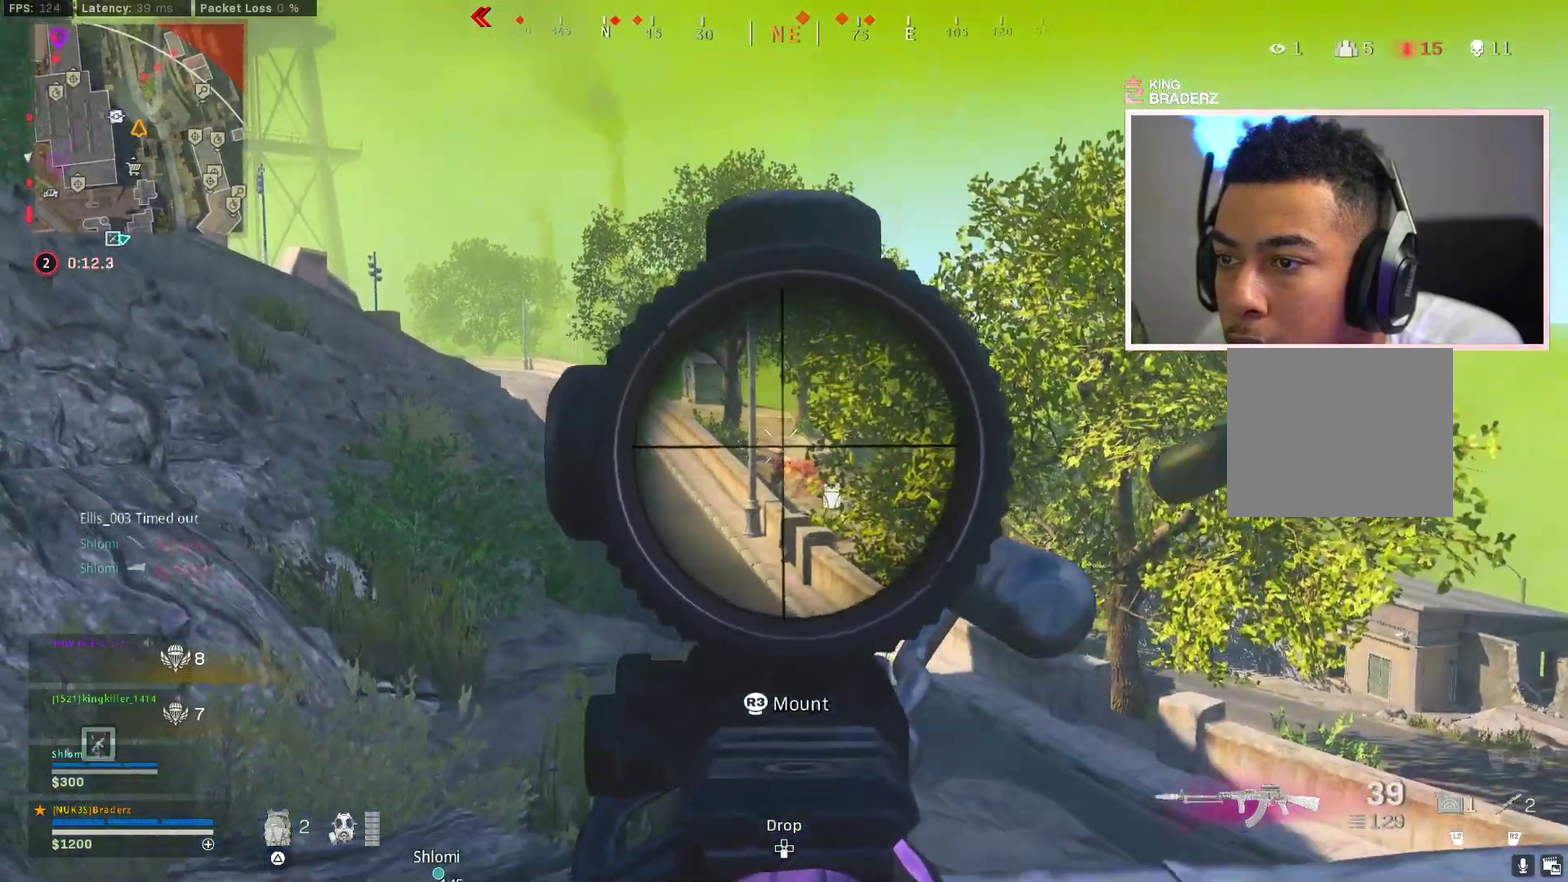
{"dt_ms": 901, "buttons": ["L1", "R1"], "left_stick": "up-left", "right_stick": "right"}